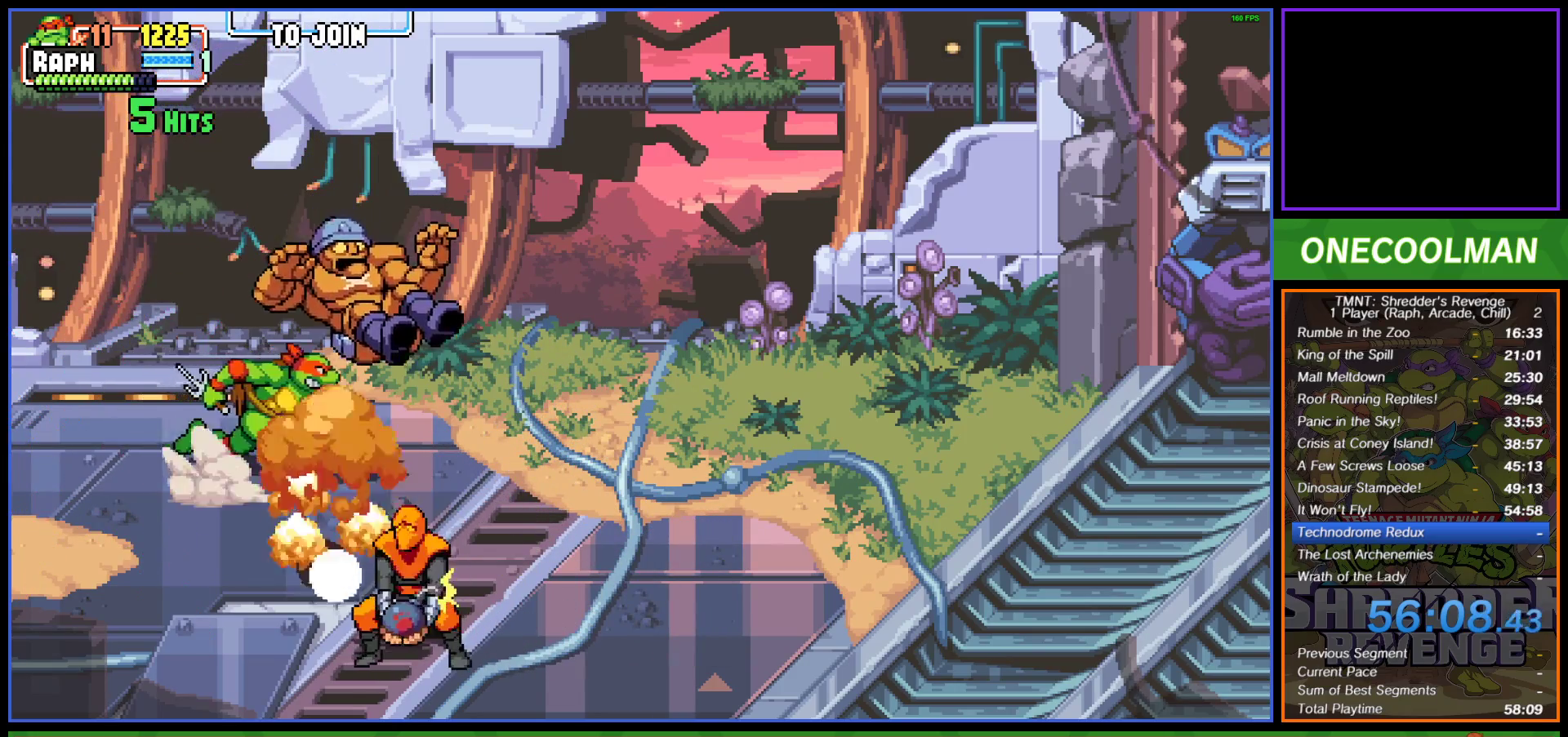
Gameplay with a controller (PlayStation layout); each line is a JSON object with the inputs held at the frame after it. "events" lists button and stick changes between this image and that frame as [ms after this image, input, new state], when the widget could be followed in between. Not read: right_stick.
{"buttons": ["SQUARE"], "left_stick": "center", "events": [[33, "SQUARE", "down"], [50, "DPAD_RIGHT", "up"], [100, "DPAD_RIGHT", "down"], [117, "SQUARE", "up"], [167, "DPAD_RIGHT", "up"], [183, "SQUARE", "down"], [217, "DPAD_RIGHT", "down"], [267, "SQUARE", "up"], [300, "DPAD_RIGHT", "up"], [317, "SQUARE", "down"], [350, "DPAD_RIGHT", "down"], [417, "DPAD_RIGHT", "up"], [417, "SQUARE", "up"], [483, "SQUARE", "down"]]}
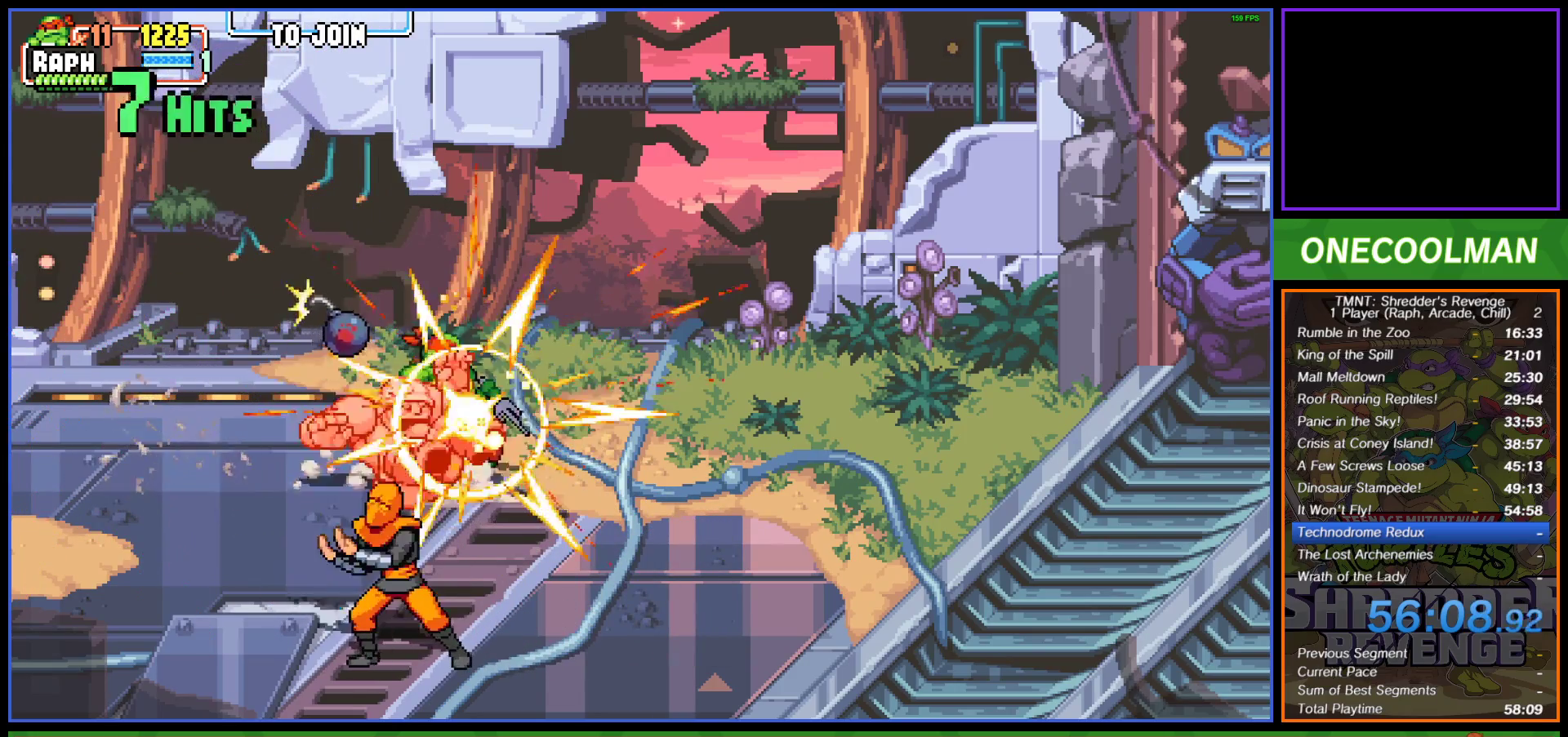
{"buttons": [], "left_stick": "center", "events": [[50, "SQUARE", "up"]]}
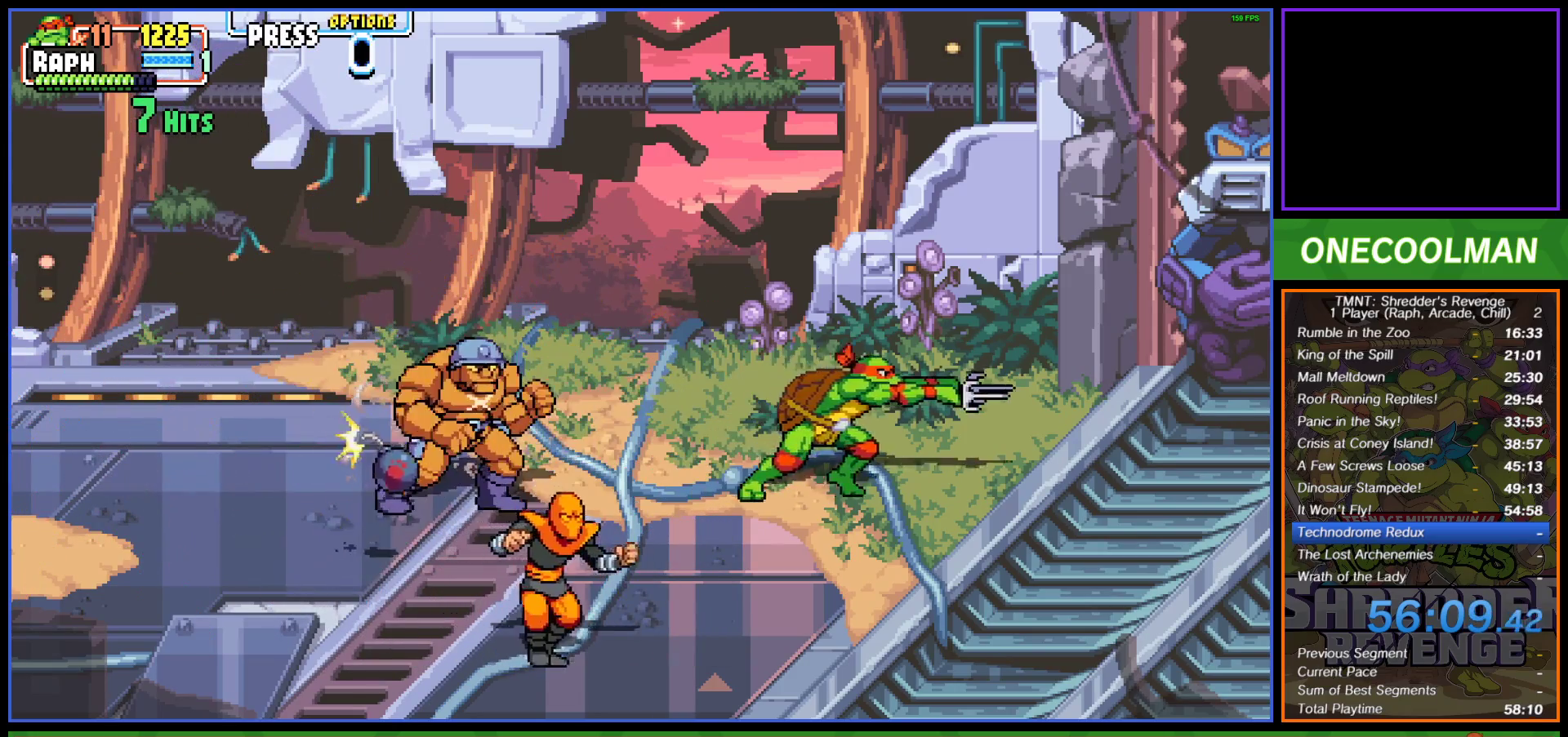
{"buttons": ["SQUARE"], "left_stick": "center", "events": [[17, "DPAD_LEFT", "down"], [133, "DPAD_LEFT", "up"], [183, "DPAD_LEFT", "down"], [250, "SQUARE", "down"], [283, "DPAD_LEFT", "up"], [283, "SQUARE", "up"], [317, "DPAD_LEFT", "down"], [383, "SQUARE", "down"], [417, "SQUARE", "up"], [433, "DPAD_LEFT", "up"], [483, "SQUARE", "down"]]}
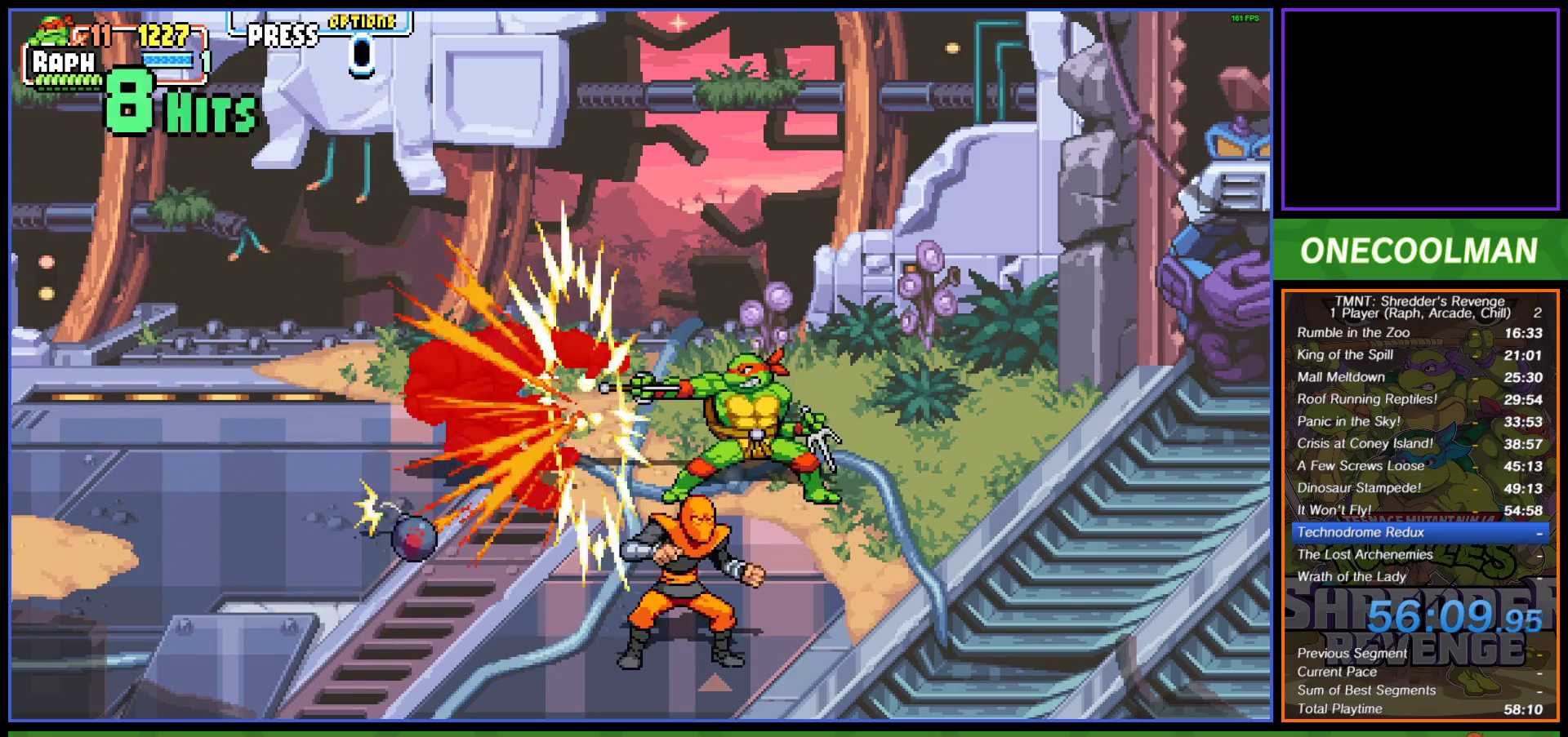
{"buttons": ["DPAD_DOWN", "DPAD_LEFT"], "left_stick": "center", "events": [[67, "SQUARE", "up"], [483, "DPAD_DOWN", "down"], [500, "DPAD_LEFT", "down"]]}
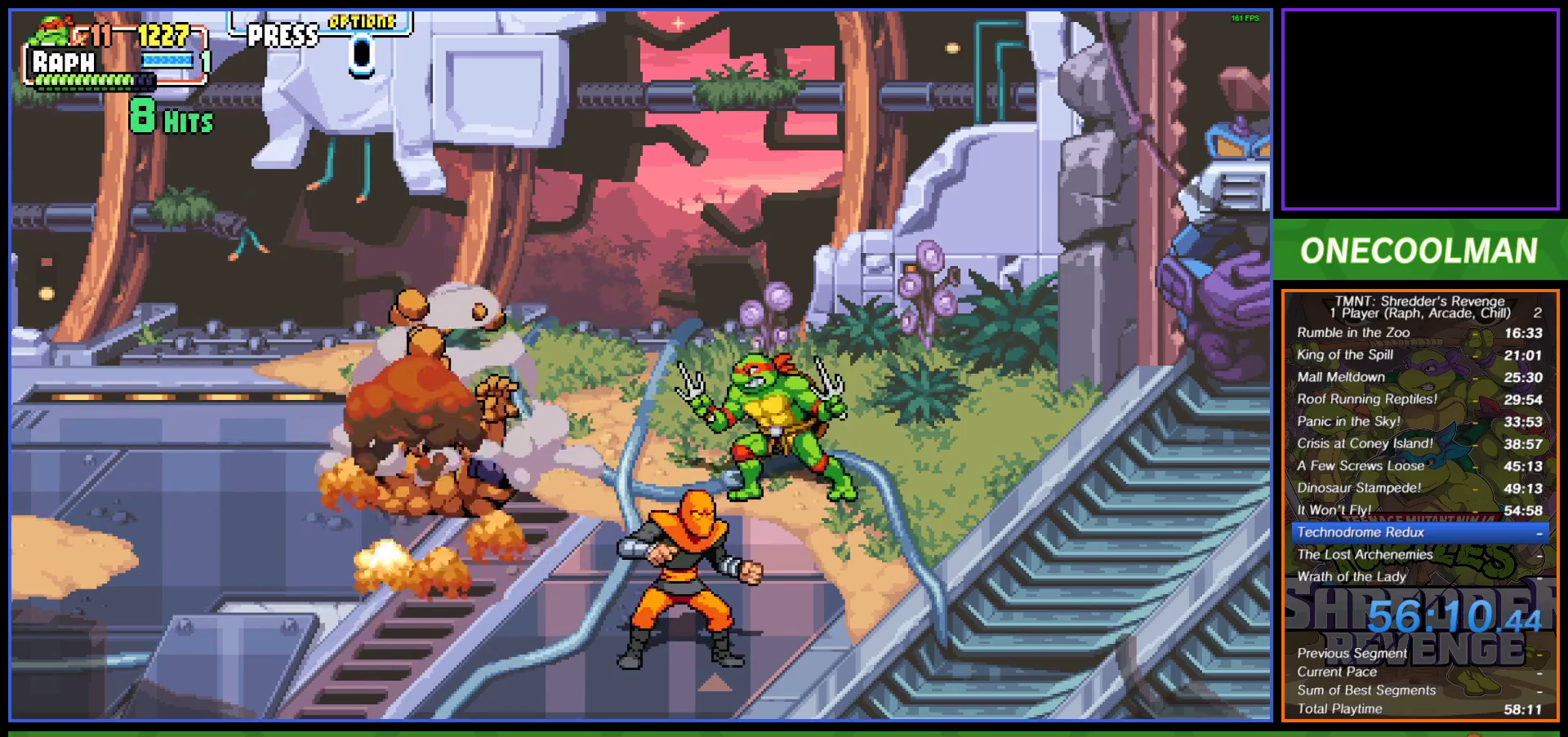
{"buttons": ["SQUARE"], "left_stick": "center", "events": [[33, "DPAD_LEFT", "up"], [350, "SQUARE", "down"], [467, "DPAD_DOWN", "up"]]}
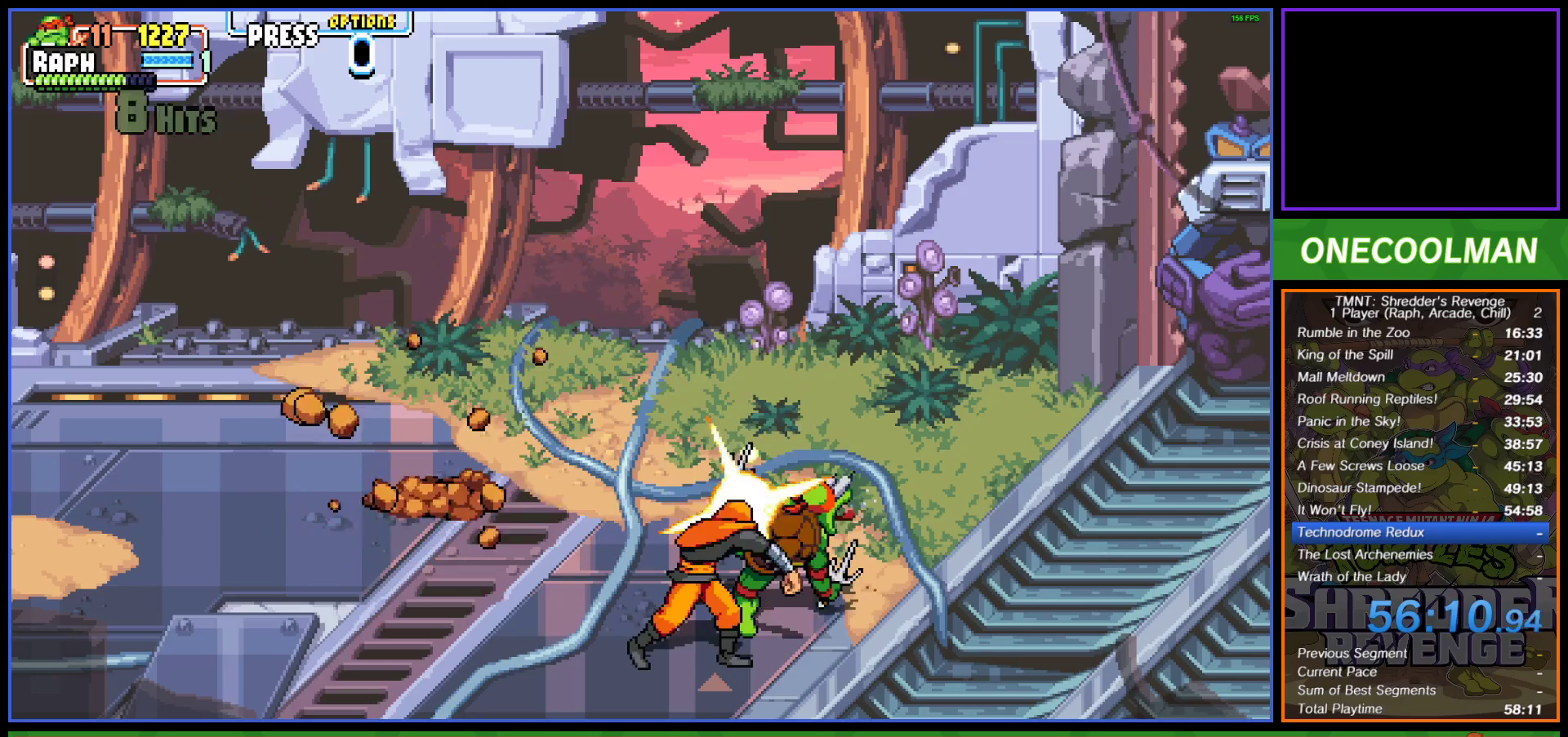
{"buttons": ["DPAD_DOWN"], "left_stick": "center", "events": [[67, "SQUARE", "up"], [133, "SQUARE", "down"], [200, "SQUARE", "up"], [367, "DPAD_DOWN", "down"], [417, "SQUARE", "down"], [500, "SQUARE", "up"]]}
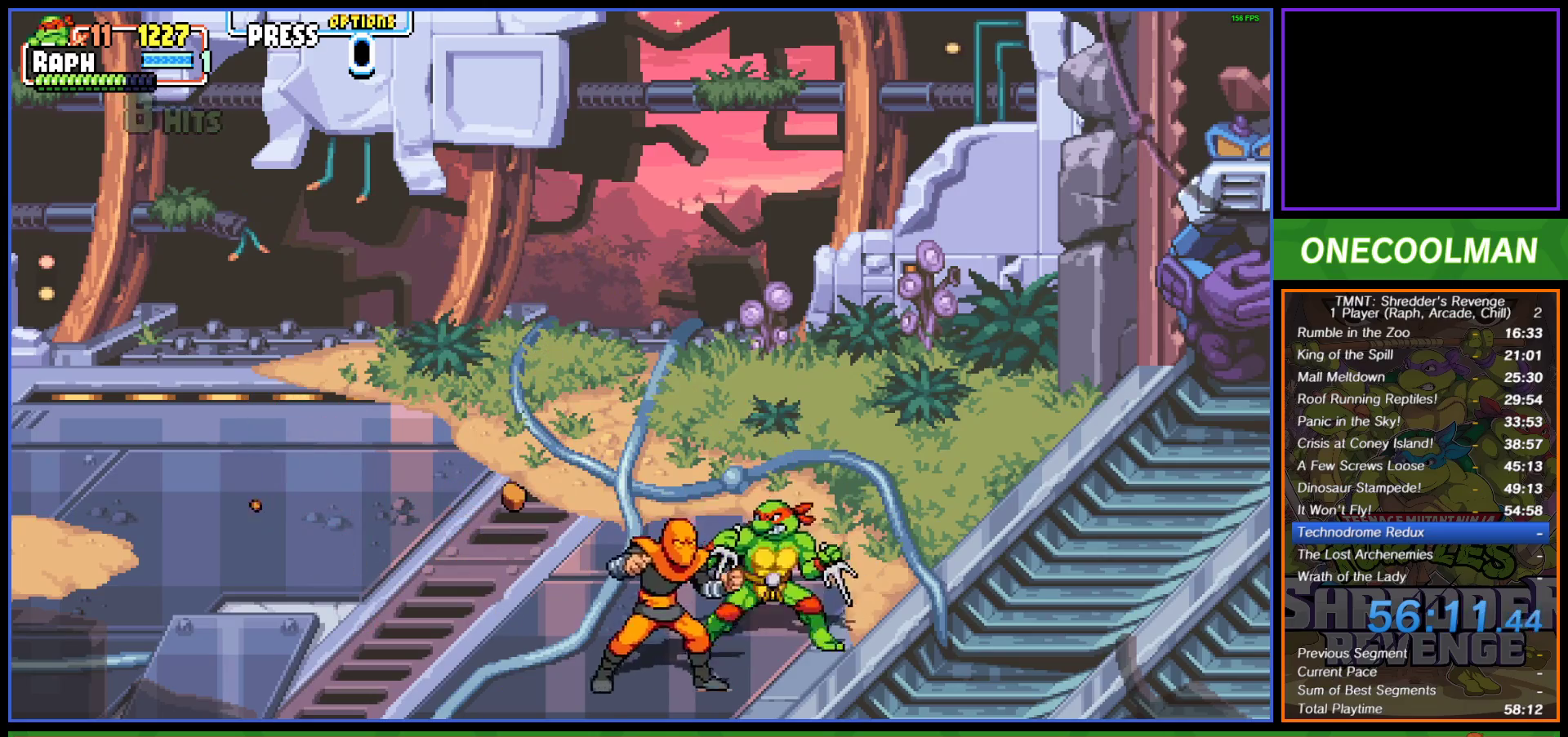
{"buttons": [], "left_stick": "center", "events": [[33, "DPAD_DOWN", "up"], [67, "SQUARE", "down"], [150, "SQUARE", "up"], [217, "SQUARE", "down"], [300, "SQUARE", "up"], [367, "SQUARE", "down"], [450, "SQUARE", "up"]]}
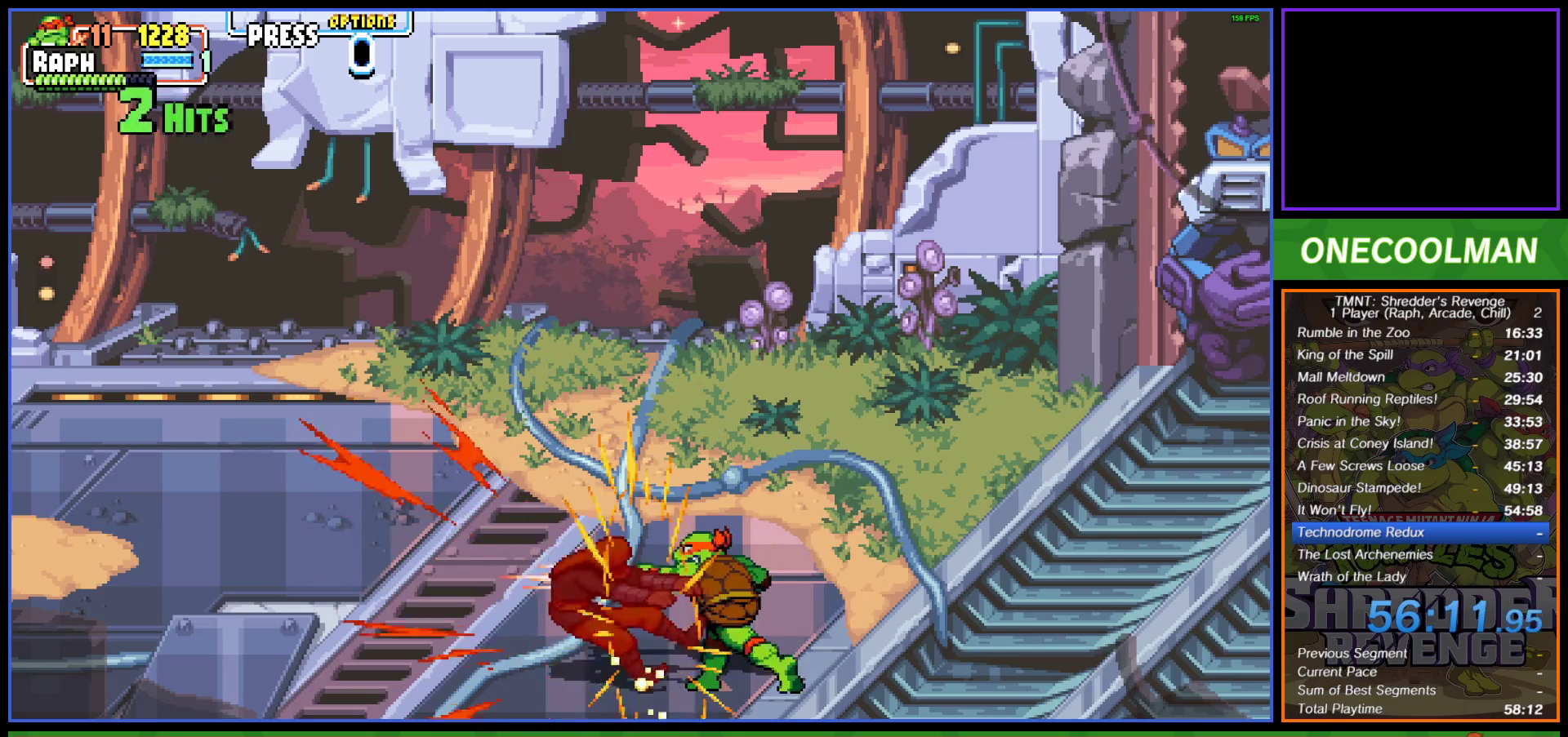
{"buttons": [], "left_stick": "center", "events": [[17, "SQUARE", "down"], [117, "SQUARE", "up"], [167, "SQUARE", "down"], [233, "SQUARE", "up"], [333, "DPAD_RIGHT", "down"], [450, "DPAD_RIGHT", "up"]]}
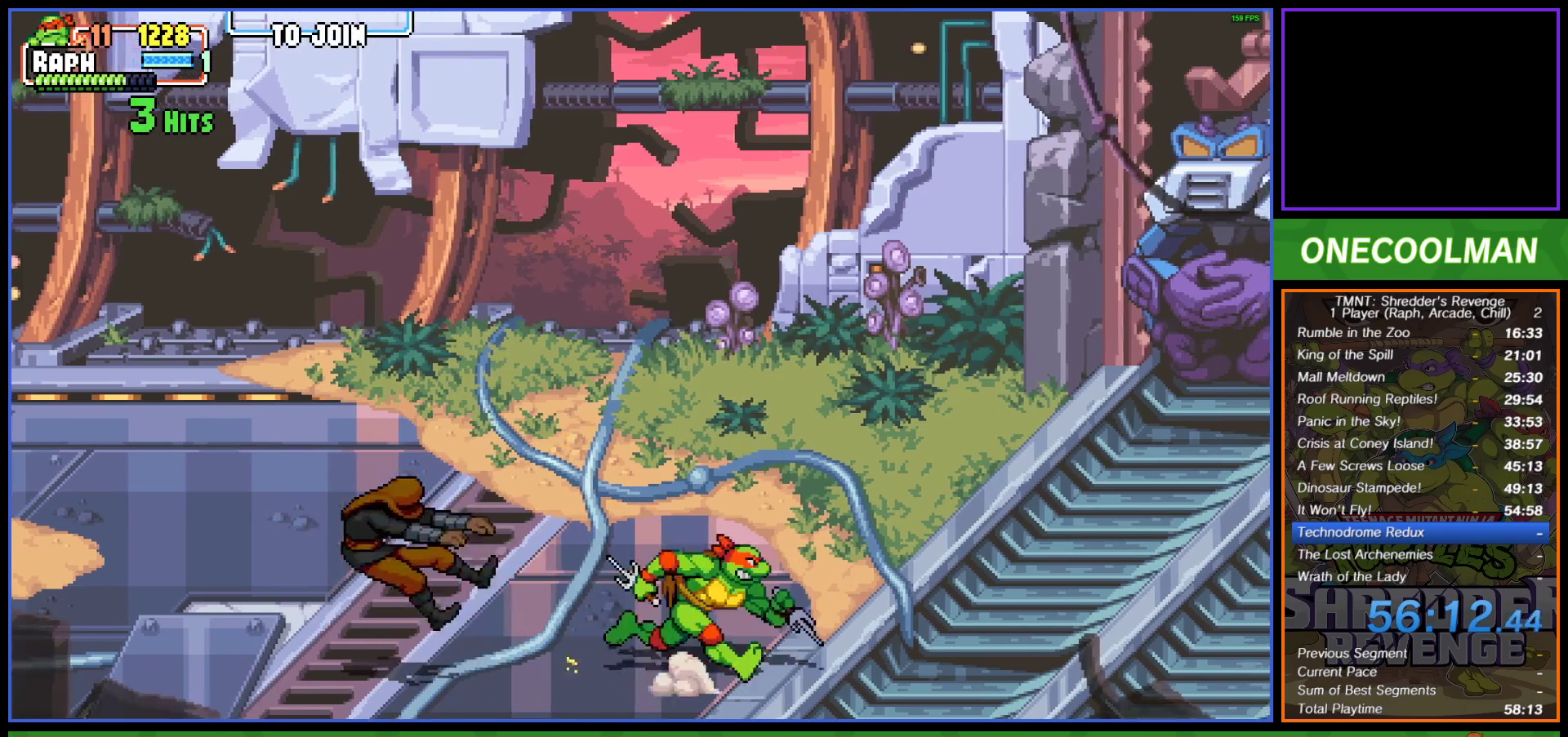
{"buttons": [], "left_stick": "center", "events": [[17, "DPAD_RIGHT", "down"], [83, "DPAD_RIGHT", "up"], [133, "DPAD_RIGHT", "down"], [233, "DPAD_RIGHT", "up"]]}
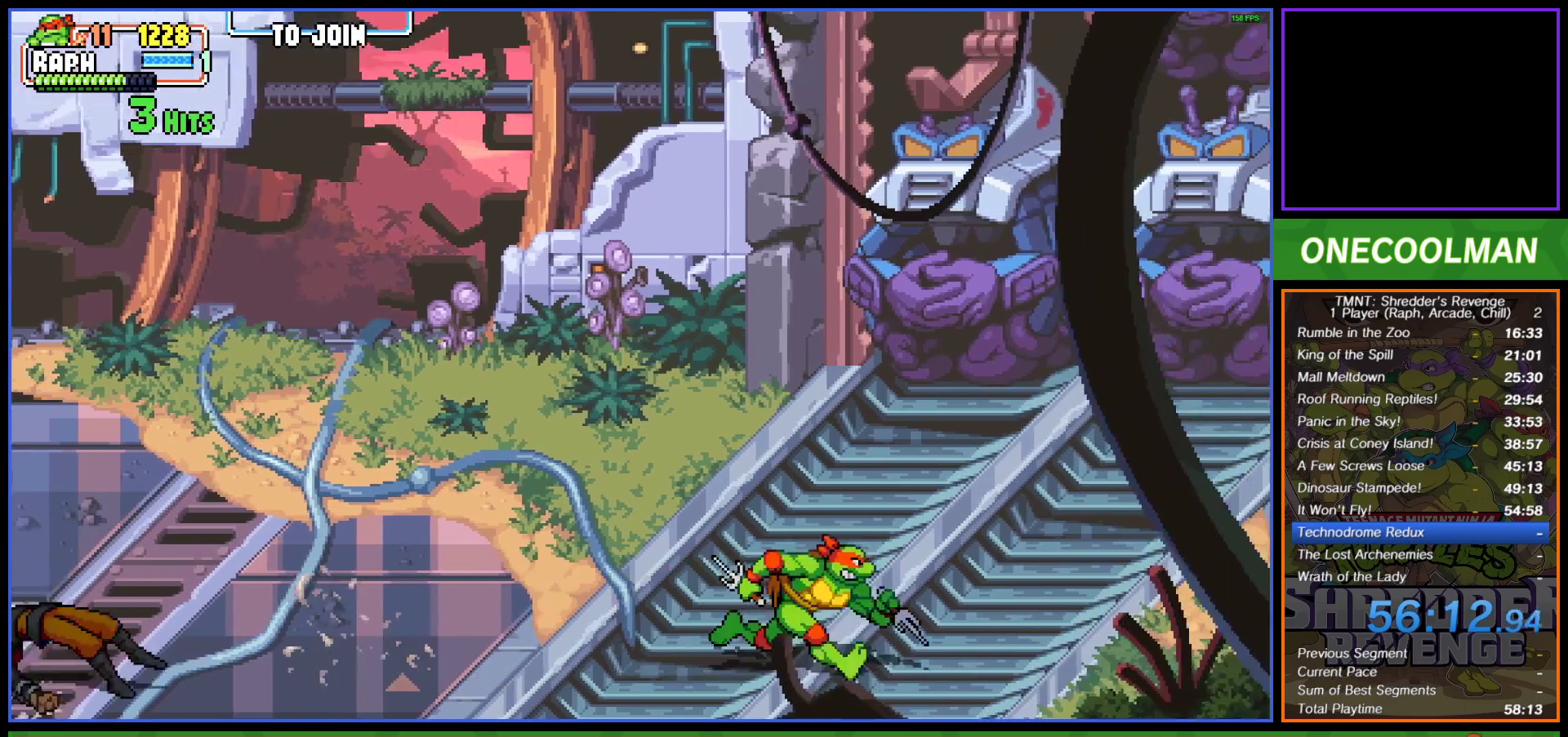
{"buttons": [], "left_stick": "center", "events": []}
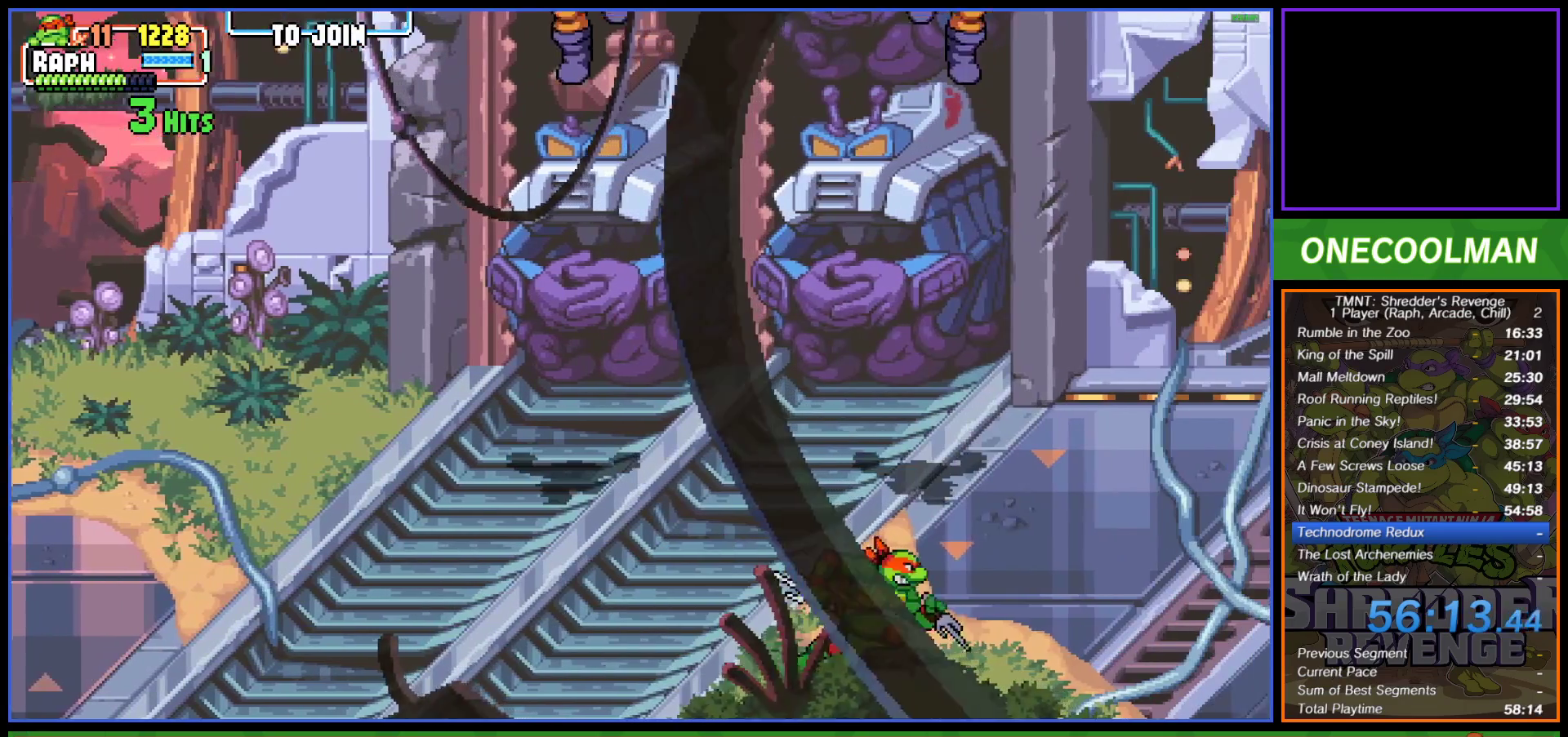
{"buttons": ["DPAD_RIGHT"], "left_stick": "center", "events": [[33, "DPAD_UP", "down"], [117, "DPAD_RIGHT", "down"], [450, "DPAD_UP", "up"]]}
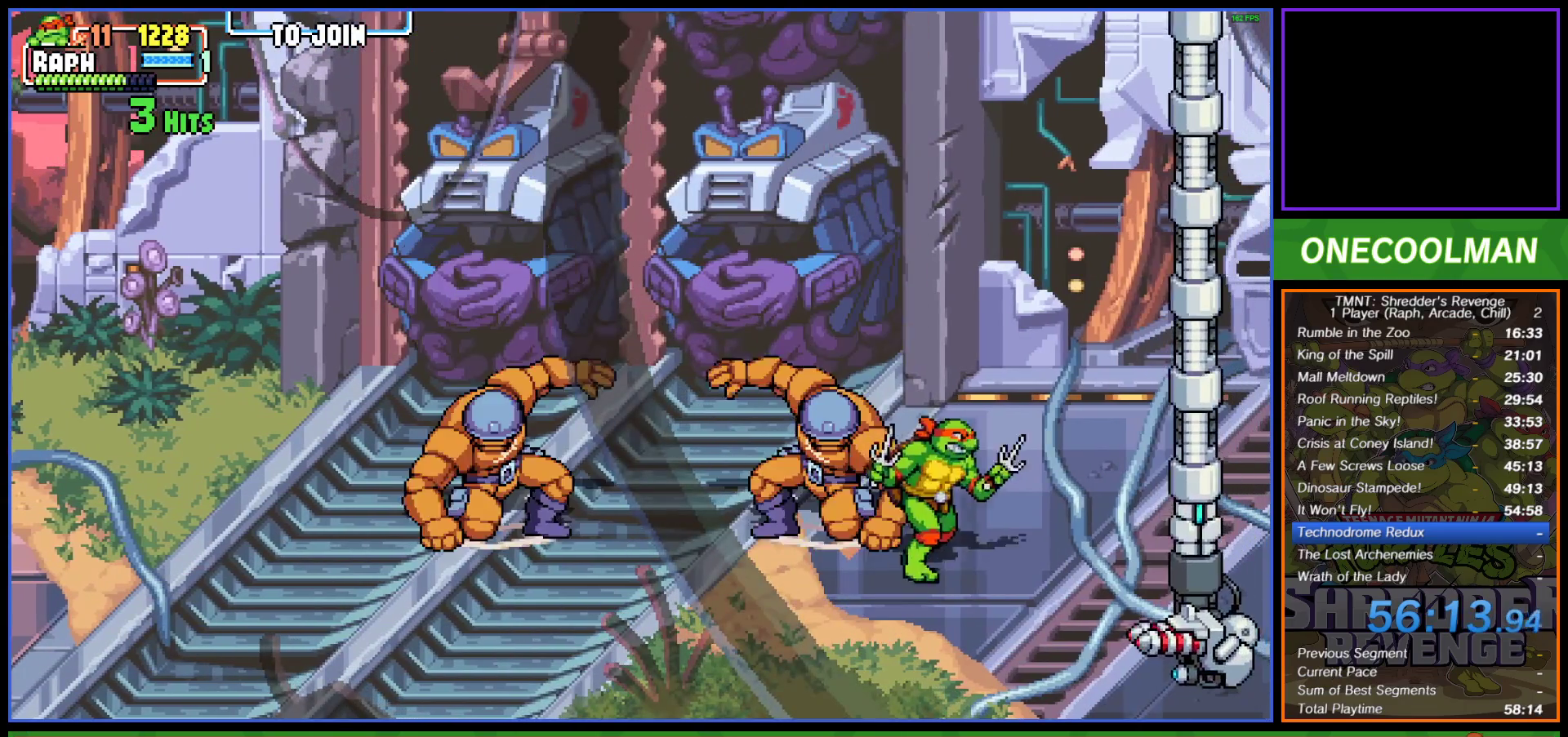
{"buttons": ["DPAD_LEFT"], "left_stick": "center", "events": [[17, "DPAD_UP", "down"], [167, "DPAD_RIGHT", "up"], [217, "DPAD_LEFT", "down"], [233, "DPAD_UP", "up"], [283, "SQUARE", "down"], [367, "SQUARE", "up"], [417, "DPAD_LEFT", "up"], [417, "SQUARE", "down"], [467, "DPAD_LEFT", "down"], [500, "SQUARE", "up"]]}
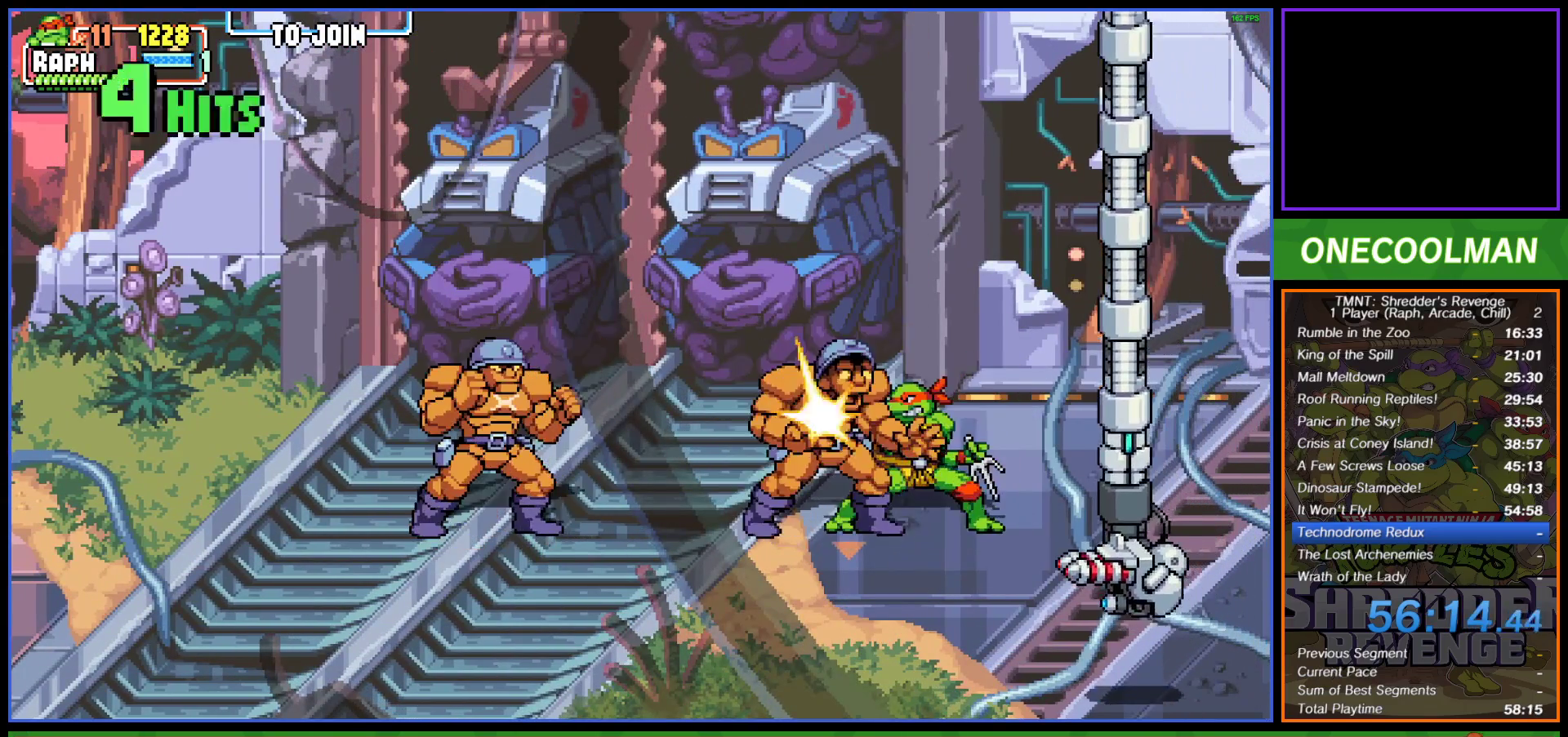
{"buttons": ["DPAD_LEFT"], "left_stick": "center", "events": [[67, "SQUARE", "down"], [83, "DPAD_LEFT", "up"], [117, "DPAD_LEFT", "down"], [150, "SQUARE", "up"], [217, "DPAD_LEFT", "up"], [267, "DPAD_LEFT", "down"], [267, "TRIANGLE", "down"], [383, "TRIANGLE", "up"], [400, "TRIANGLE", "down"], [500, "TRIANGLE", "up"]]}
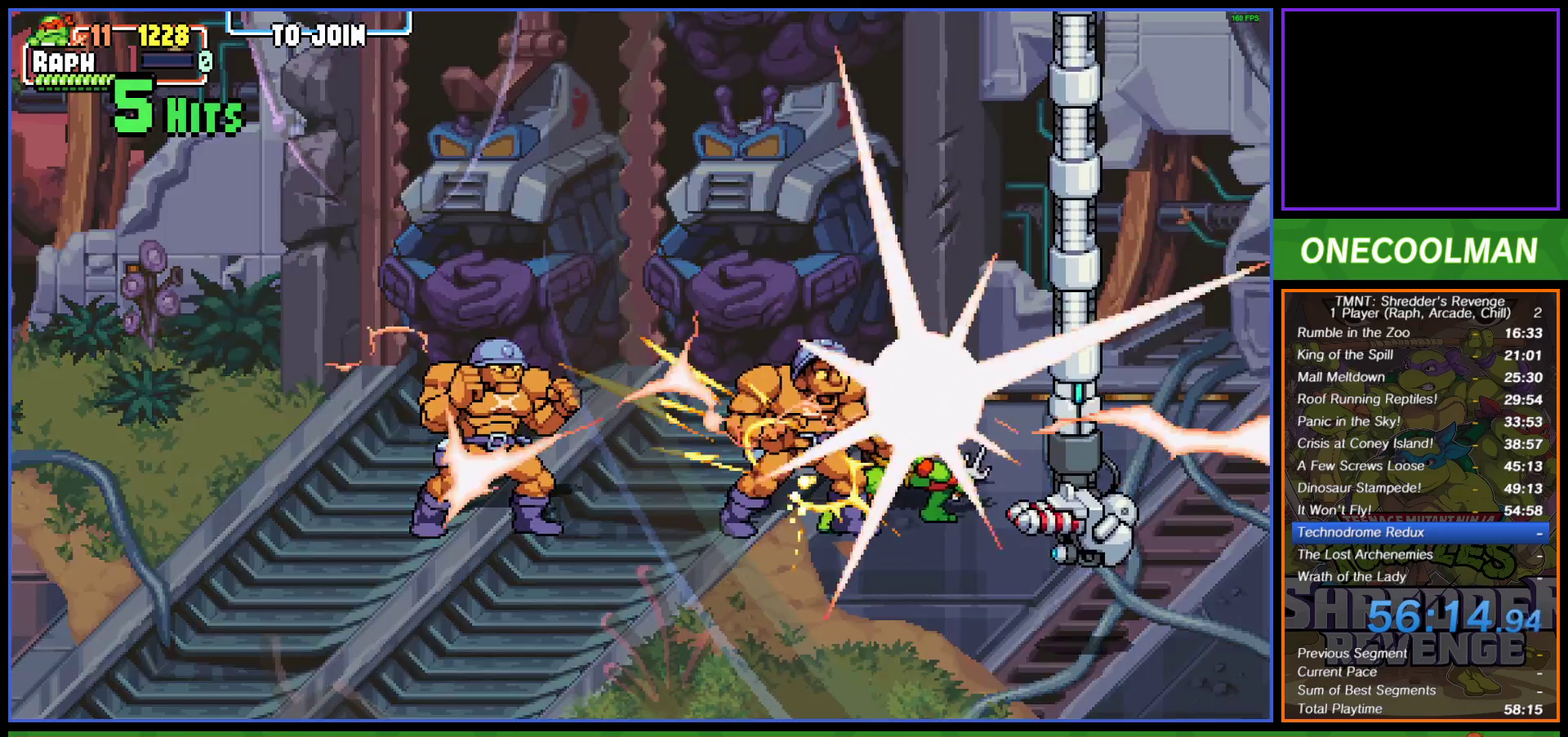
{"buttons": ["DPAD_LEFT"], "left_stick": "center", "events": [[83, "TRIANGLE", "down"], [133, "TRIANGLE", "up"], [200, "TRIANGLE", "down"], [267, "TRIANGLE", "up"]]}
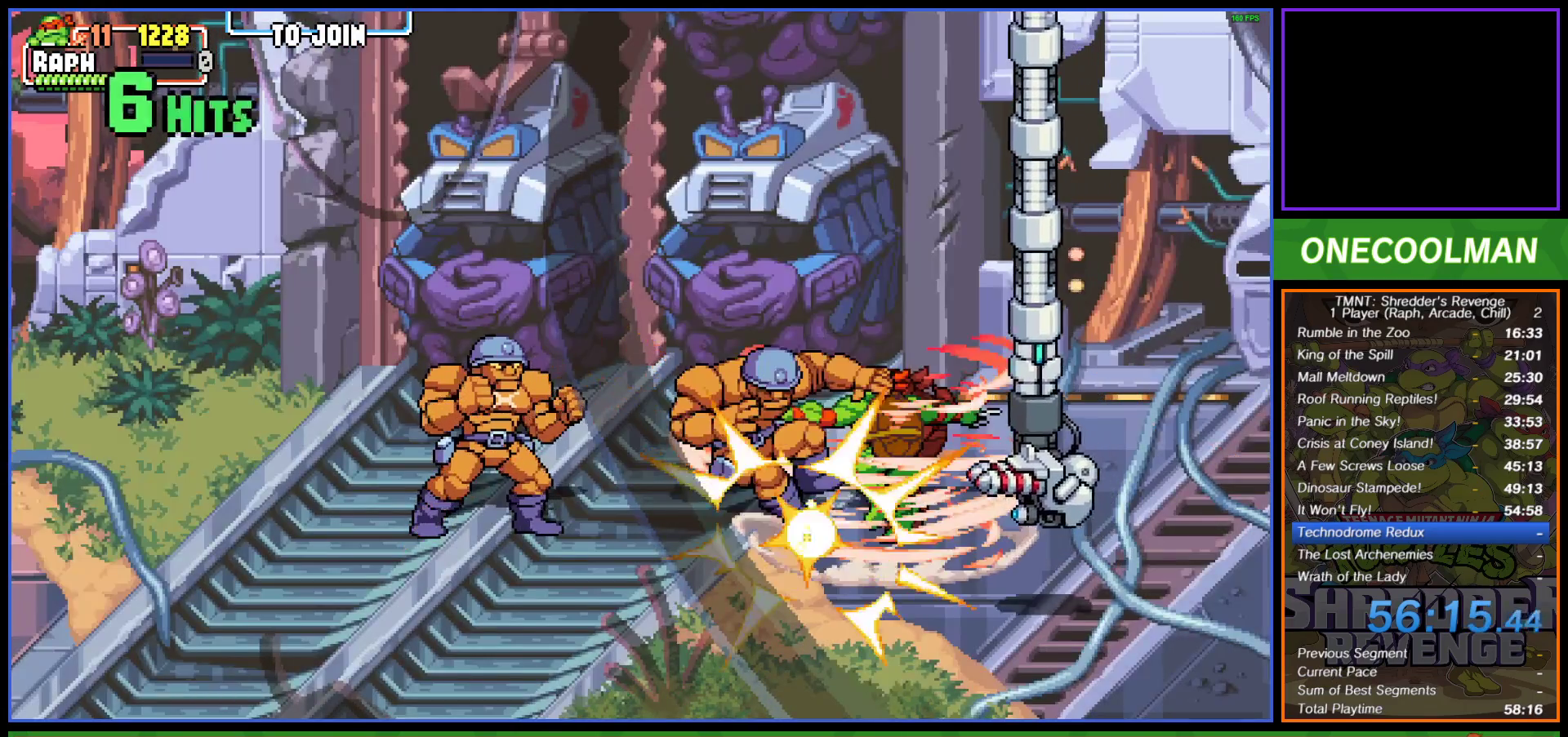
{"buttons": ["DPAD_LEFT"], "left_stick": "center", "events": []}
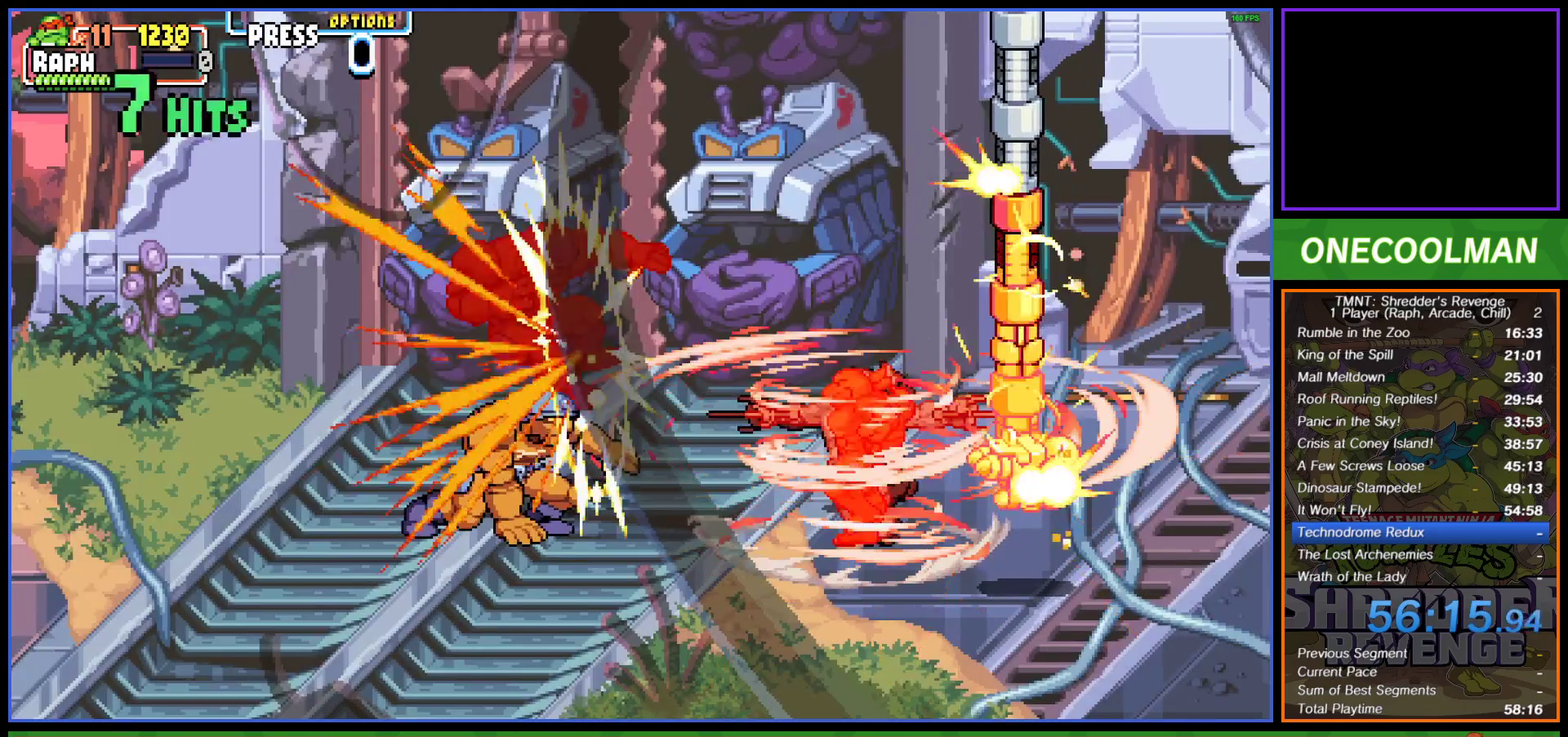
{"buttons": ["DPAD_LEFT"], "left_stick": "center", "events": []}
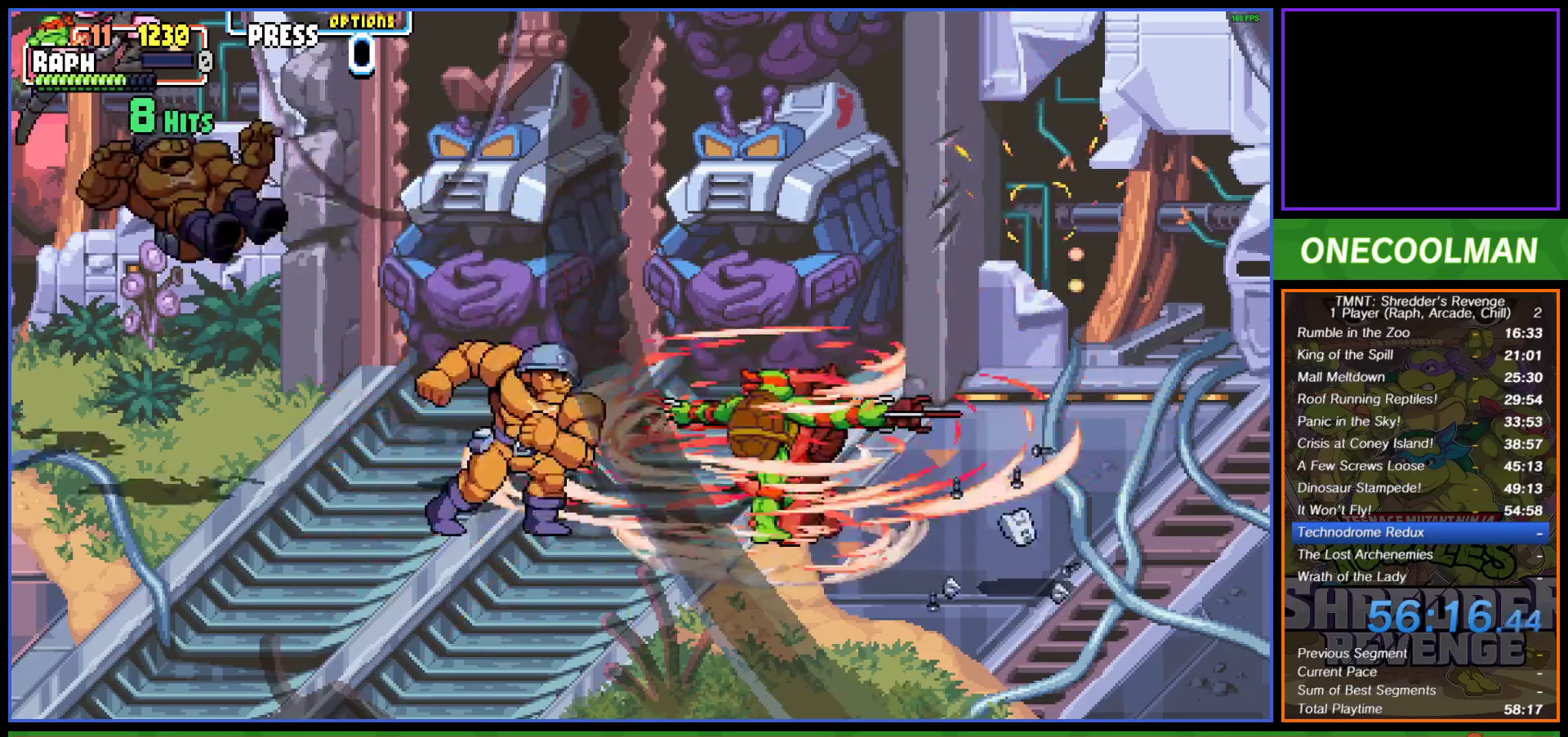
{"buttons": ["DPAD_LEFT"], "left_stick": "center", "events": []}
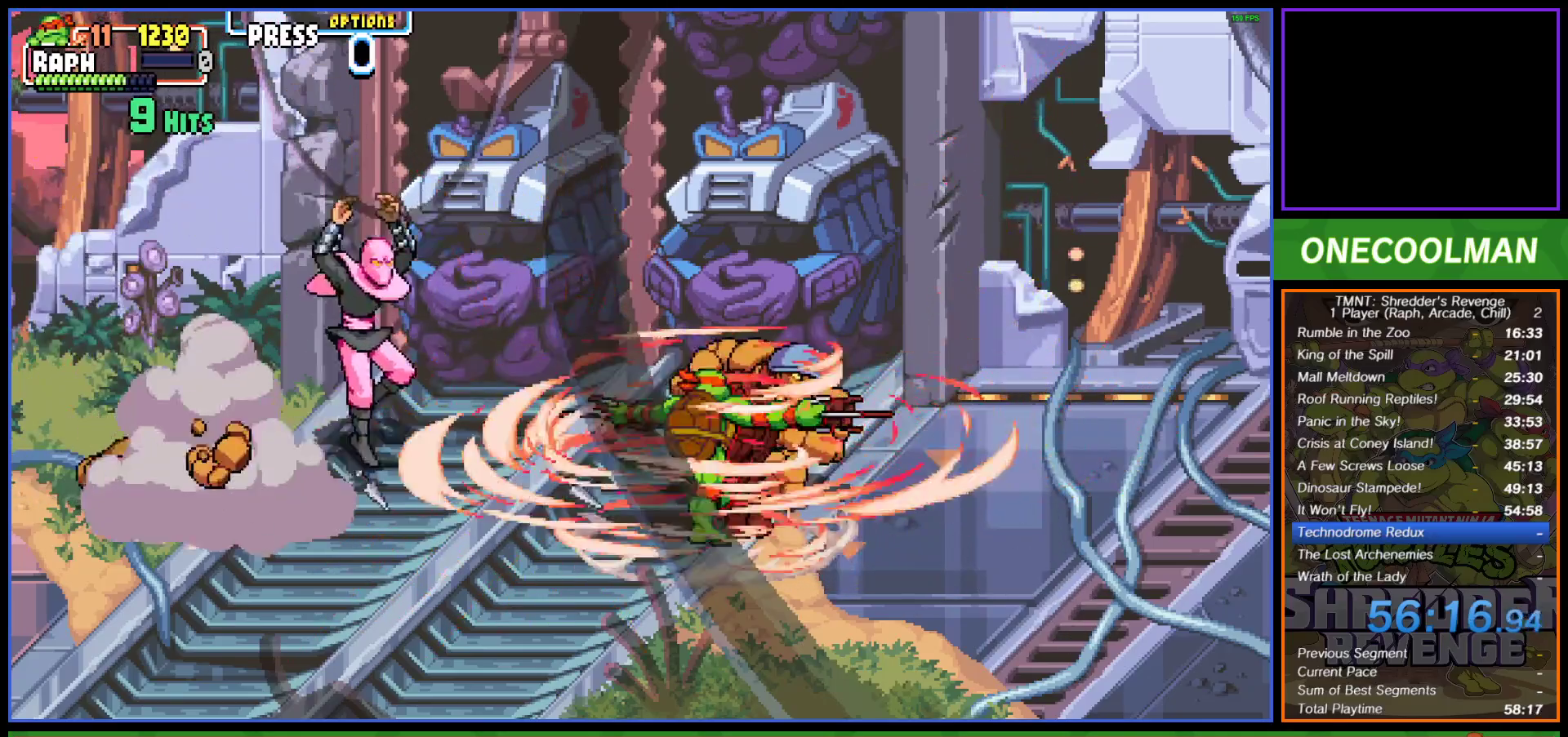
{"buttons": ["DPAD_LEFT"], "left_stick": "center", "events": []}
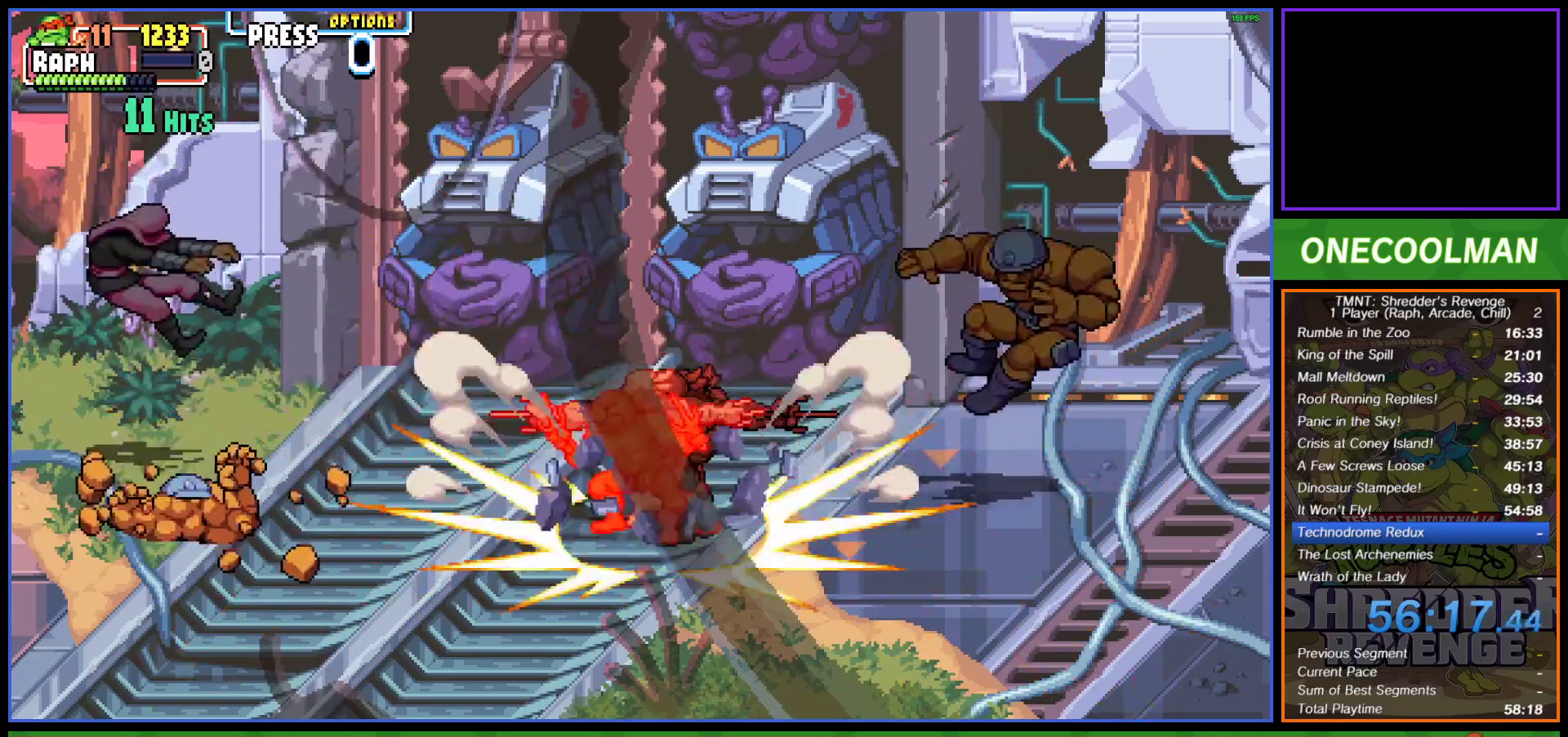
{"buttons": ["SQUARE", "DPAD_LEFT"], "left_stick": "center", "events": [[83, "DPAD_LEFT", "up"], [183, "DPAD_LEFT", "down"], [283, "DPAD_LEFT", "up"], [333, "DPAD_LEFT", "down"], [417, "DPAD_LEFT", "up"], [450, "SQUARE", "down"], [467, "DPAD_LEFT", "down"]]}
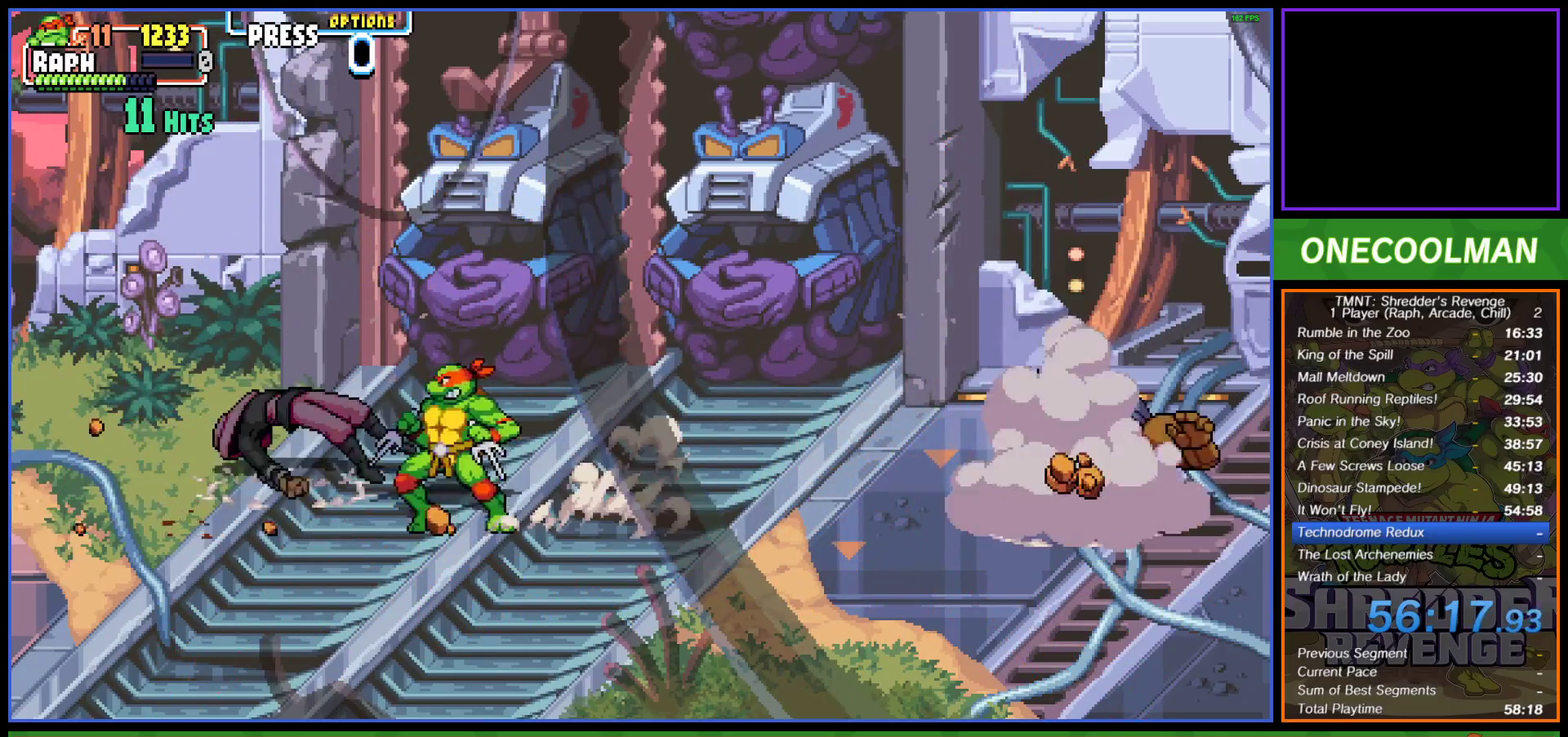
{"buttons": [], "left_stick": "center", "events": [[33, "SQUARE", "up"], [67, "DPAD_LEFT", "up"], [100, "SQUARE", "down"], [167, "SQUARE", "up"], [217, "DPAD_RIGHT", "down"], [300, "DPAD_RIGHT", "up"], [417, "DPAD_RIGHT", "down"], [467, "DPAD_RIGHT", "up"]]}
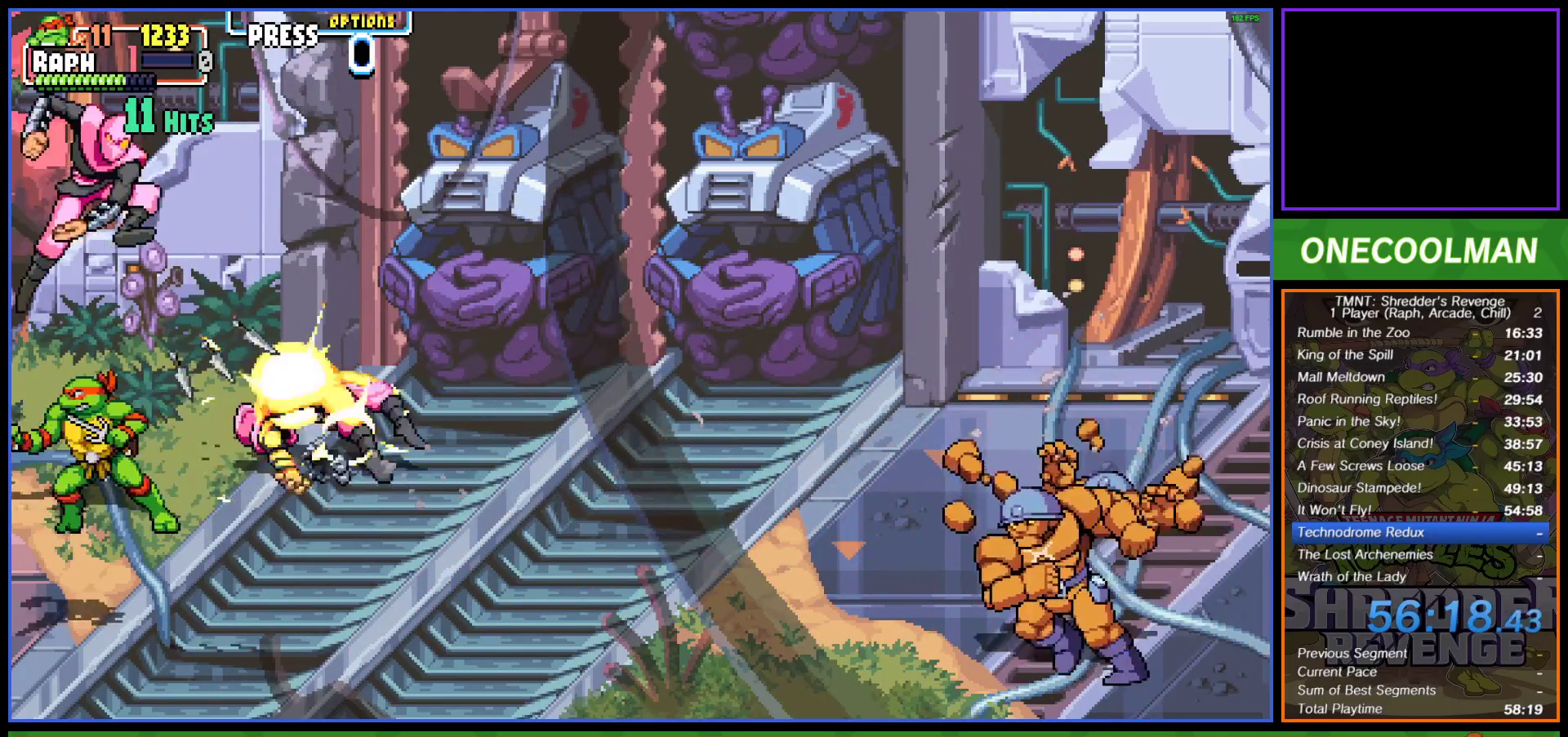
{"buttons": ["DPAD_RIGHT"], "left_stick": "center", "events": [[317, "DPAD_RIGHT", "down"], [400, "SQUARE", "down"], [450, "SQUARE", "up"]]}
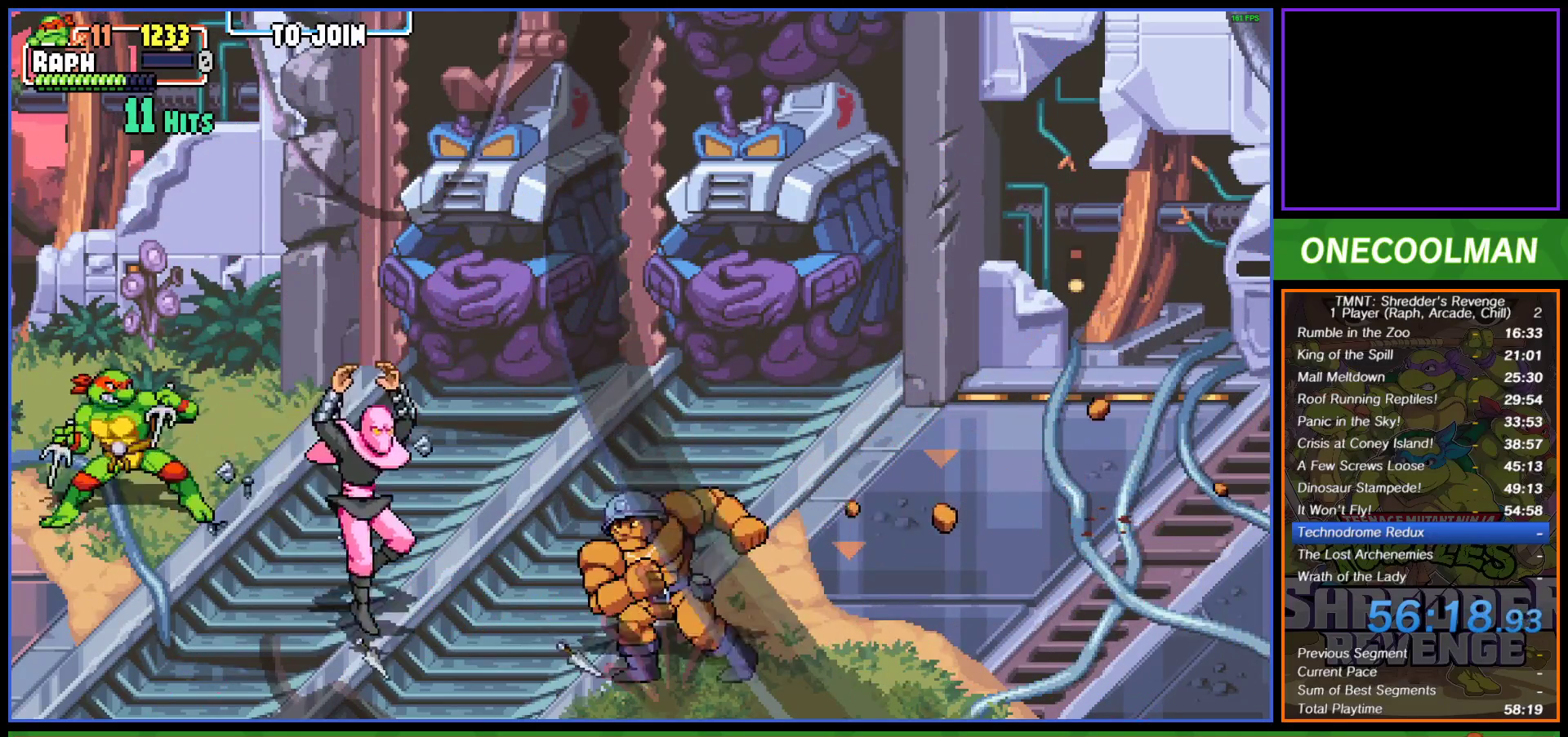
{"buttons": ["DPAD_DOWN"], "left_stick": "center", "events": [[50, "DPAD_RIGHT", "up"], [100, "DPAD_RIGHT", "down"], [200, "DPAD_RIGHT", "up"], [250, "DPAD_RIGHT", "down"], [333, "DPAD_DOWN", "down"], [350, "DPAD_RIGHT", "up"]]}
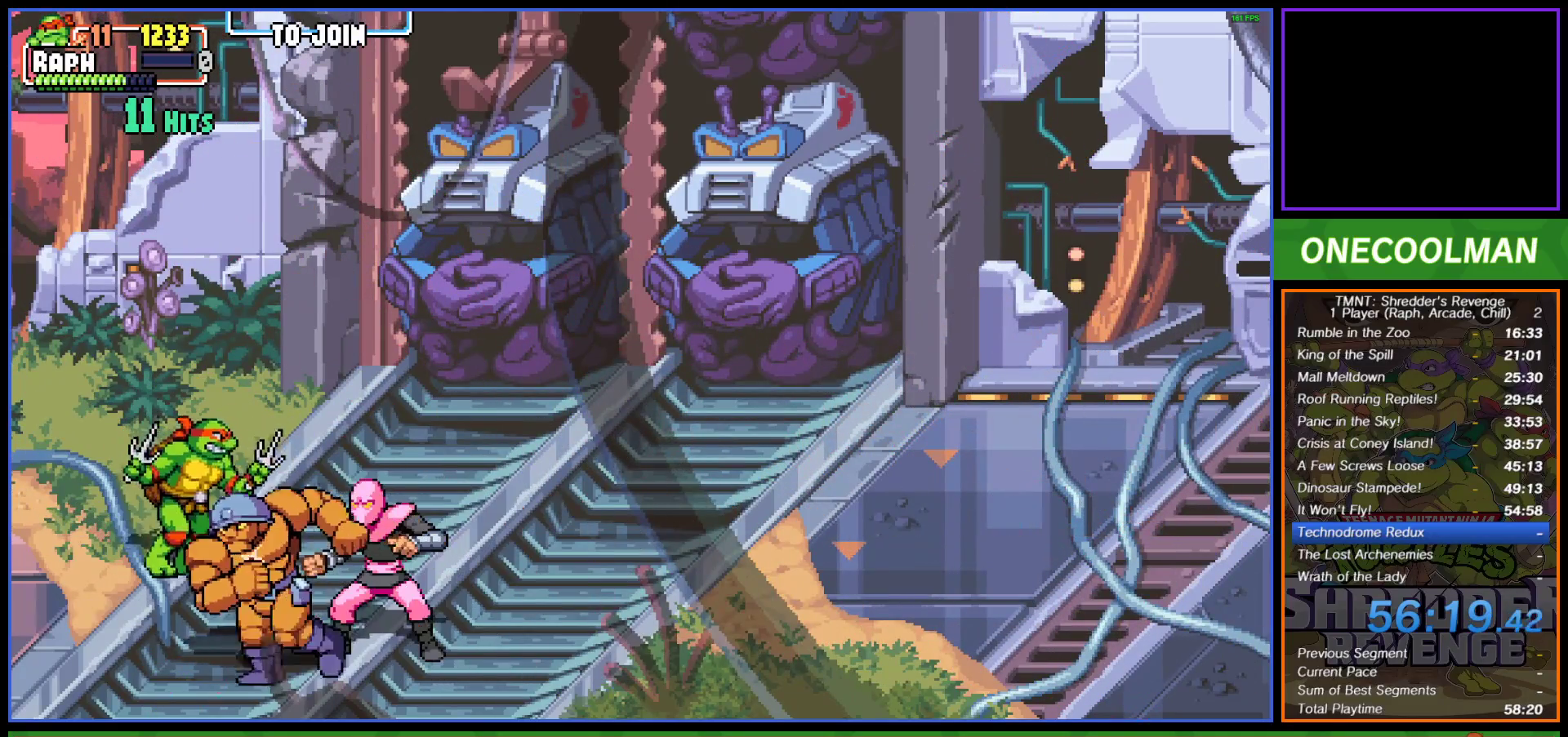
{"buttons": ["SQUARE"], "left_stick": "center", "events": [[33, "DPAD_RIGHT", "down"], [150, "DPAD_DOWN", "up"], [183, "SQUARE", "down"], [283, "SQUARE", "up"], [317, "DPAD_RIGHT", "up"], [333, "SQUARE", "down"], [383, "DPAD_RIGHT", "down"], [417, "SQUARE", "up"], [467, "SQUARE", "down"], [483, "DPAD_RIGHT", "up"]]}
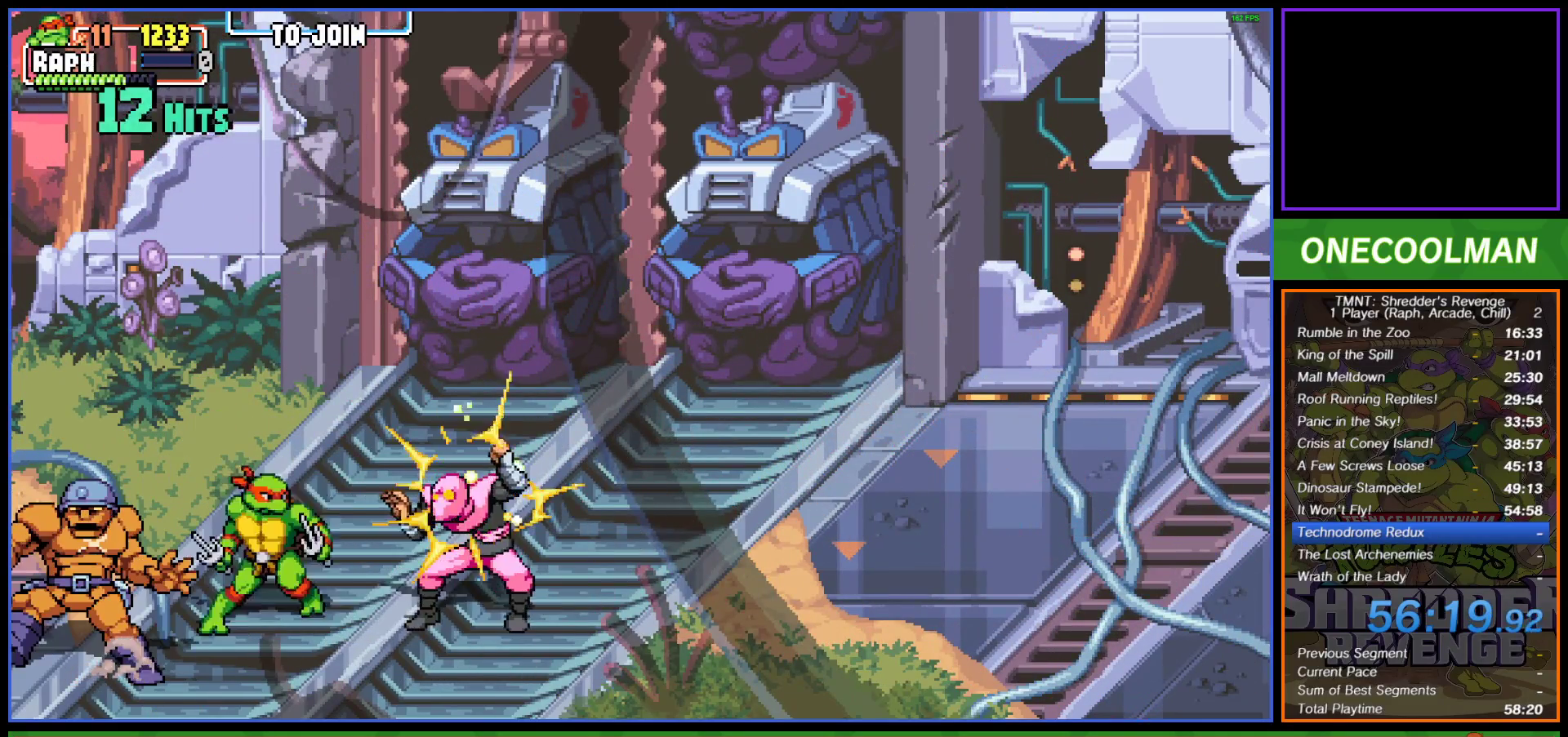
{"buttons": [], "left_stick": "center", "events": [[50, "SQUARE", "up"], [67, "DPAD_RIGHT", "down"], [133, "DPAD_RIGHT", "up"], [133, "SQUARE", "down"], [200, "DPAD_RIGHT", "down"], [200, "SQUARE", "up"], [283, "SQUARE", "down"], [317, "DPAD_RIGHT", "up"], [350, "SQUARE", "up"], [383, "DPAD_RIGHT", "down"], [433, "SQUARE", "down"], [467, "DPAD_RIGHT", "up"], [500, "SQUARE", "up"]]}
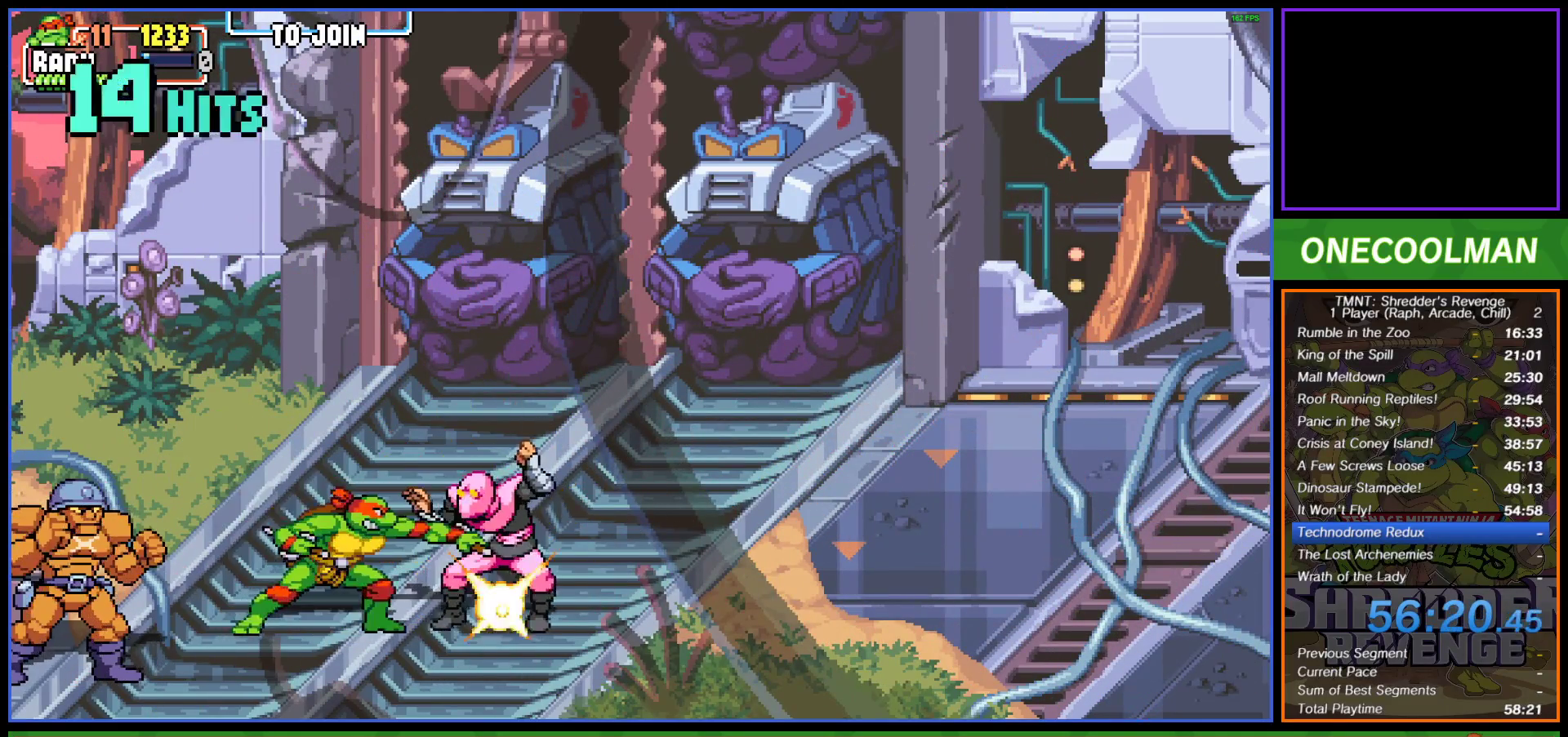
{"buttons": ["SQUARE", "DPAD_LEFT"], "left_stick": "center", "events": [[50, "DPAD_RIGHT", "down"], [67, "SQUARE", "down"], [117, "DPAD_RIGHT", "up"], [167, "SQUARE", "up"], [250, "DPAD_LEFT", "down"], [333, "SQUARE", "down"], [383, "DPAD_LEFT", "up"], [400, "SQUARE", "up"], [417, "DPAD_LEFT", "down"], [417, "SQUARE", "down"]]}
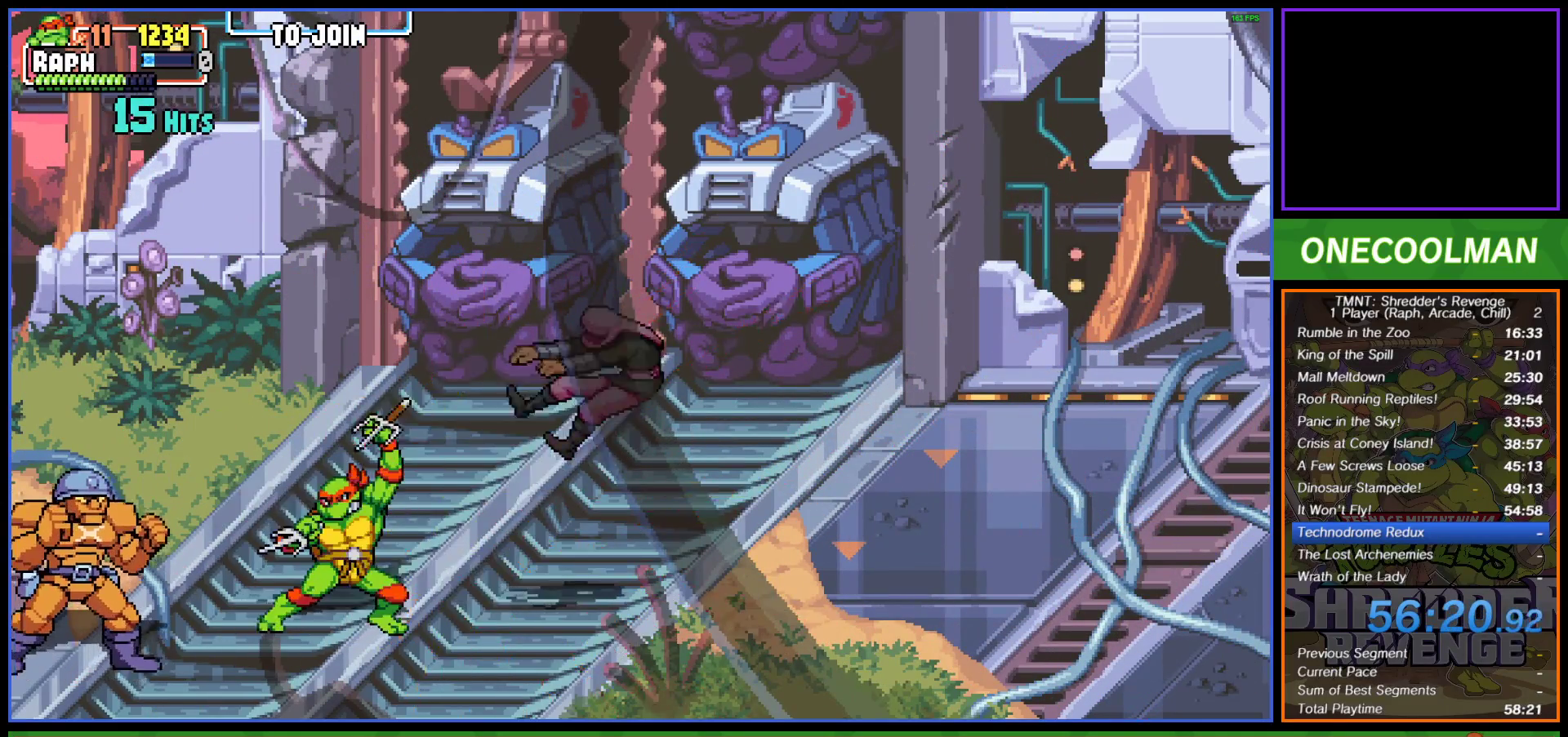
{"buttons": [], "left_stick": "center", "events": [[17, "DPAD_LEFT", "up"], [17, "SQUARE", "up"], [67, "DPAD_LEFT", "down"], [133, "SQUARE", "down"], [167, "DPAD_LEFT", "up"], [183, "SQUARE", "up"], [233, "DPAD_LEFT", "down"], [250, "SQUARE", "down"], [300, "DPAD_LEFT", "up"], [350, "SQUARE", "up"], [367, "DPAD_LEFT", "down"], [400, "SQUARE", "down"], [450, "DPAD_LEFT", "up"], [483, "SQUARE", "up"]]}
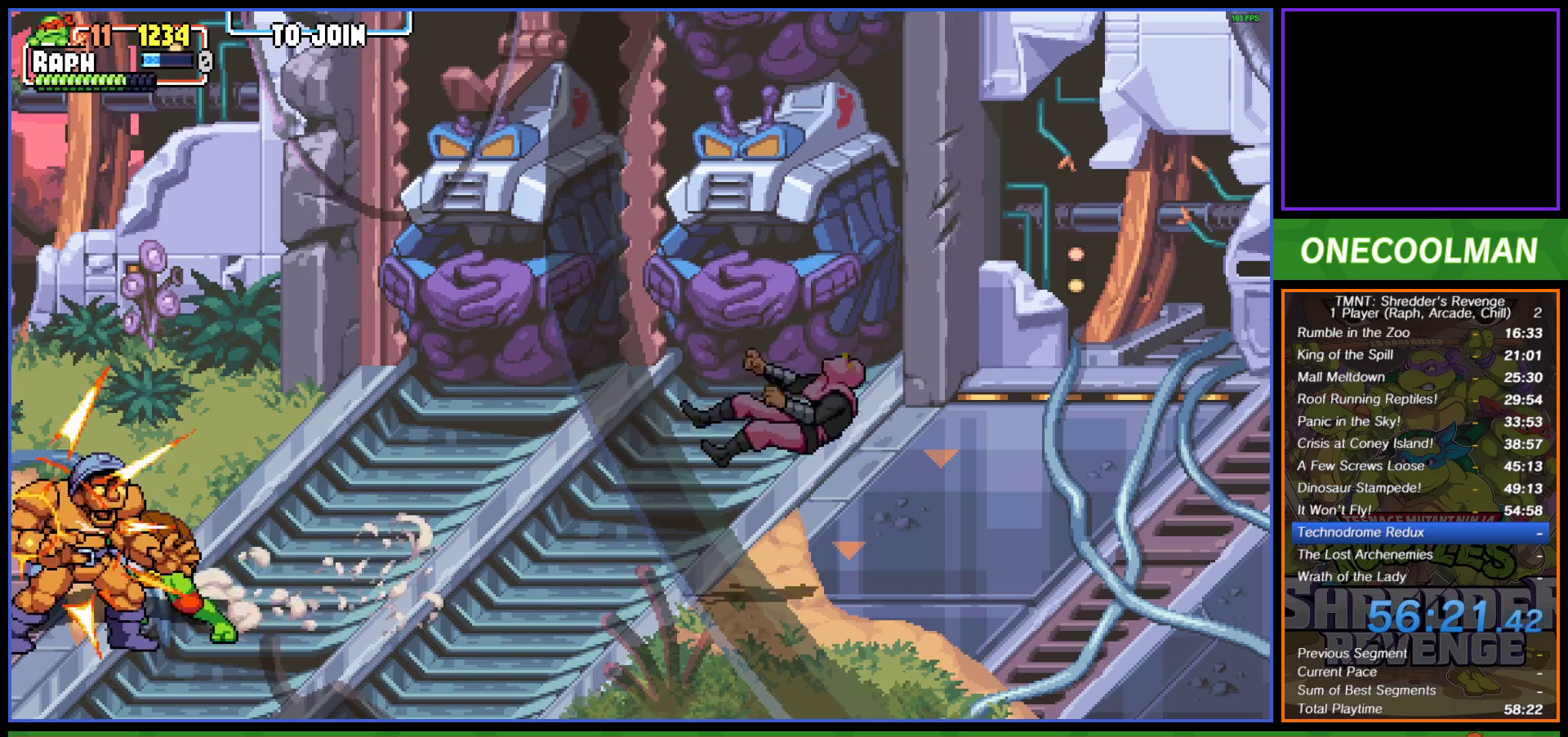
{"buttons": ["DPAD_LEFT"], "left_stick": "center", "events": [[50, "SQUARE", "down"], [133, "SQUARE", "up"], [233, "DPAD_LEFT", "down"], [233, "SQUARE", "down"], [267, "DPAD_LEFT", "up"], [283, "SQUARE", "up"], [350, "DPAD_LEFT", "down"], [383, "SQUARE", "down"], [400, "DPAD_LEFT", "up"], [450, "SQUARE", "up"], [500, "DPAD_LEFT", "down"]]}
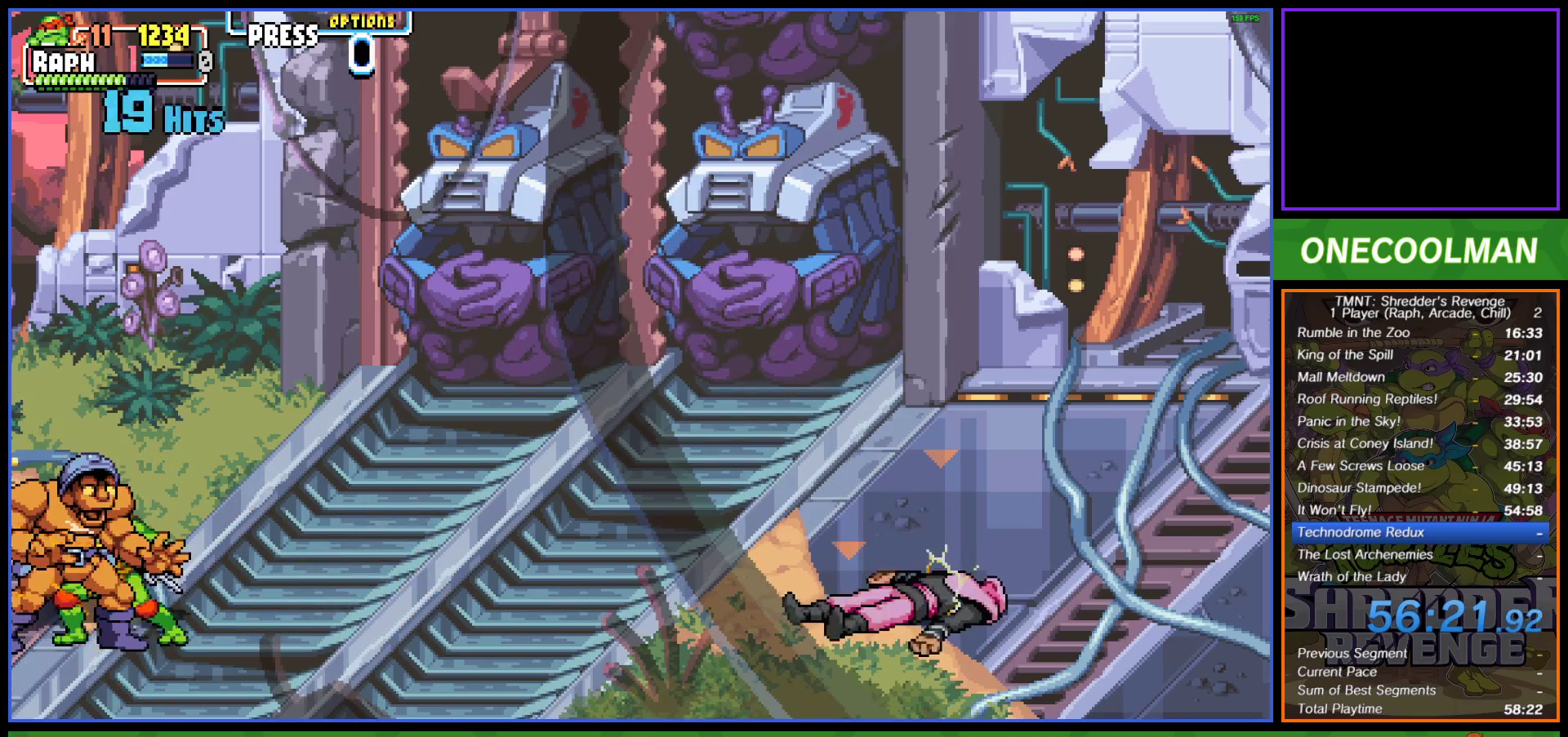
{"buttons": ["SQUARE"], "left_stick": "center", "events": [[33, "SQUARE", "down"], [83, "DPAD_LEFT", "up"], [117, "SQUARE", "up"], [150, "DPAD_LEFT", "down"], [183, "SQUARE", "down"], [250, "DPAD_LEFT", "up"], [267, "SQUARE", "up"], [333, "SQUARE", "down"], [417, "SQUARE", "up"], [500, "SQUARE", "down"]]}
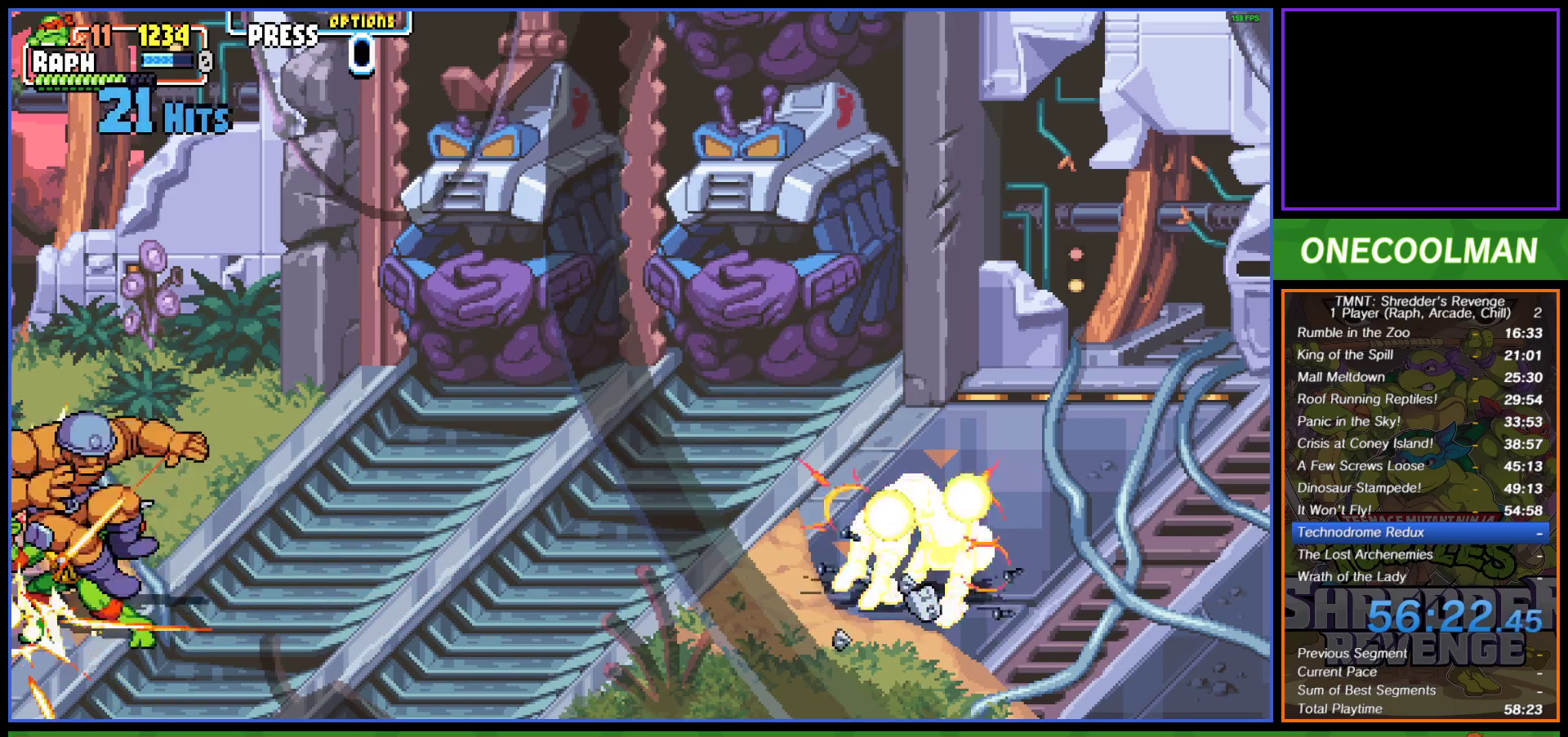
{"buttons": ["CROSS", "SQUARE", "DPAD_RIGHT"], "left_stick": "center", "events": [[67, "DPAD_LEFT", "down"], [83, "SQUARE", "up"], [150, "DPAD_LEFT", "up"], [183, "SQUARE", "down"], [233, "DPAD_RIGHT", "down"], [250, "SQUARE", "up"], [350, "CROSS", "down"], [350, "SQUARE", "down"], [400, "SQUARE", "up"], [433, "CROSS", "up"], [467, "CROSS", "down"], [483, "SQUARE", "down"]]}
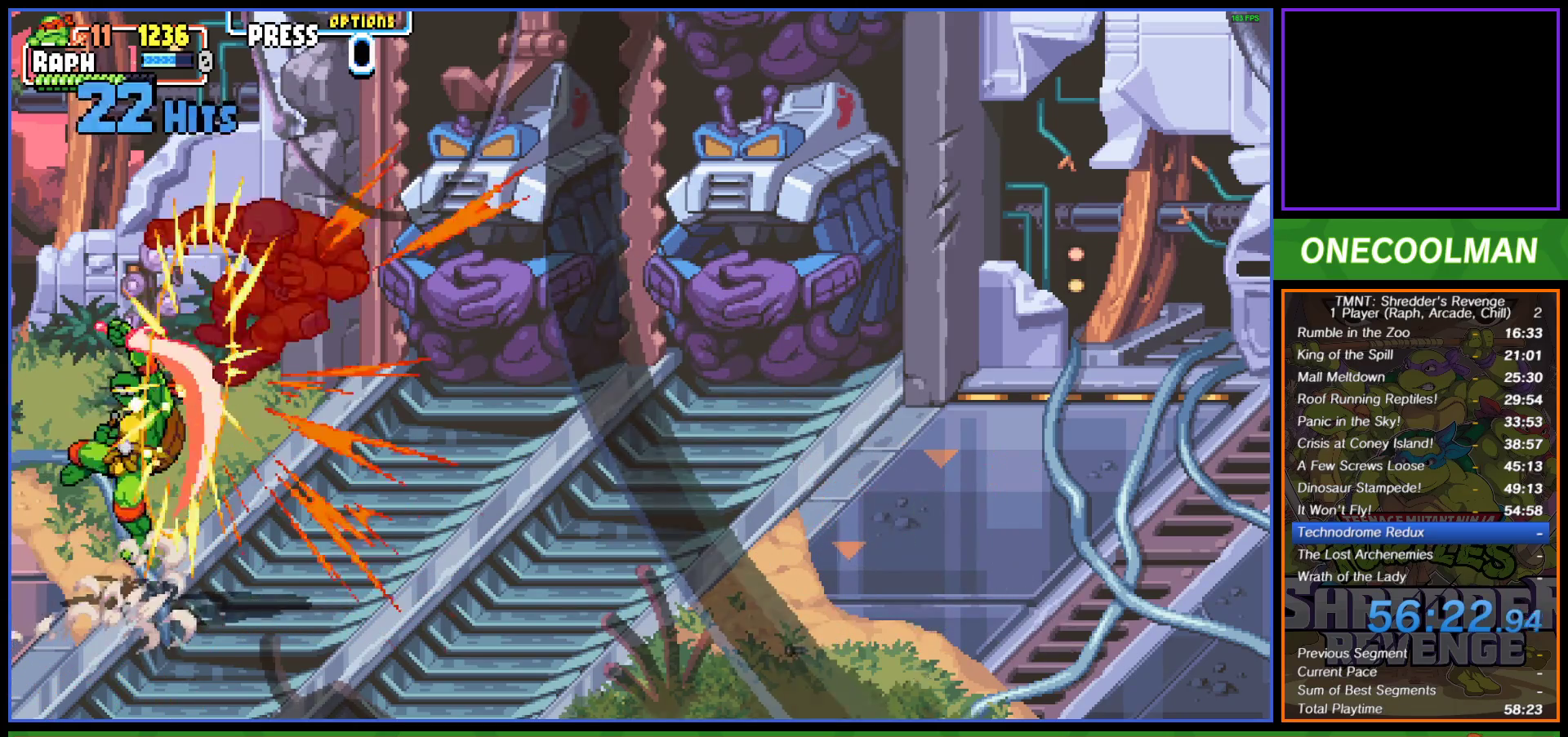
{"buttons": ["DPAD_RIGHT"], "left_stick": "center", "events": [[50, "SQUARE", "up"], [150, "SQUARE", "down"], [217, "SQUARE", "up"], [250, "CROSS", "up"], [283, "CROSS", "down"], [317, "SQUARE", "down"], [350, "SQUARE", "up"], [383, "CROSS", "up"], [433, "DPAD_RIGHT", "up"], [500, "DPAD_RIGHT", "down"]]}